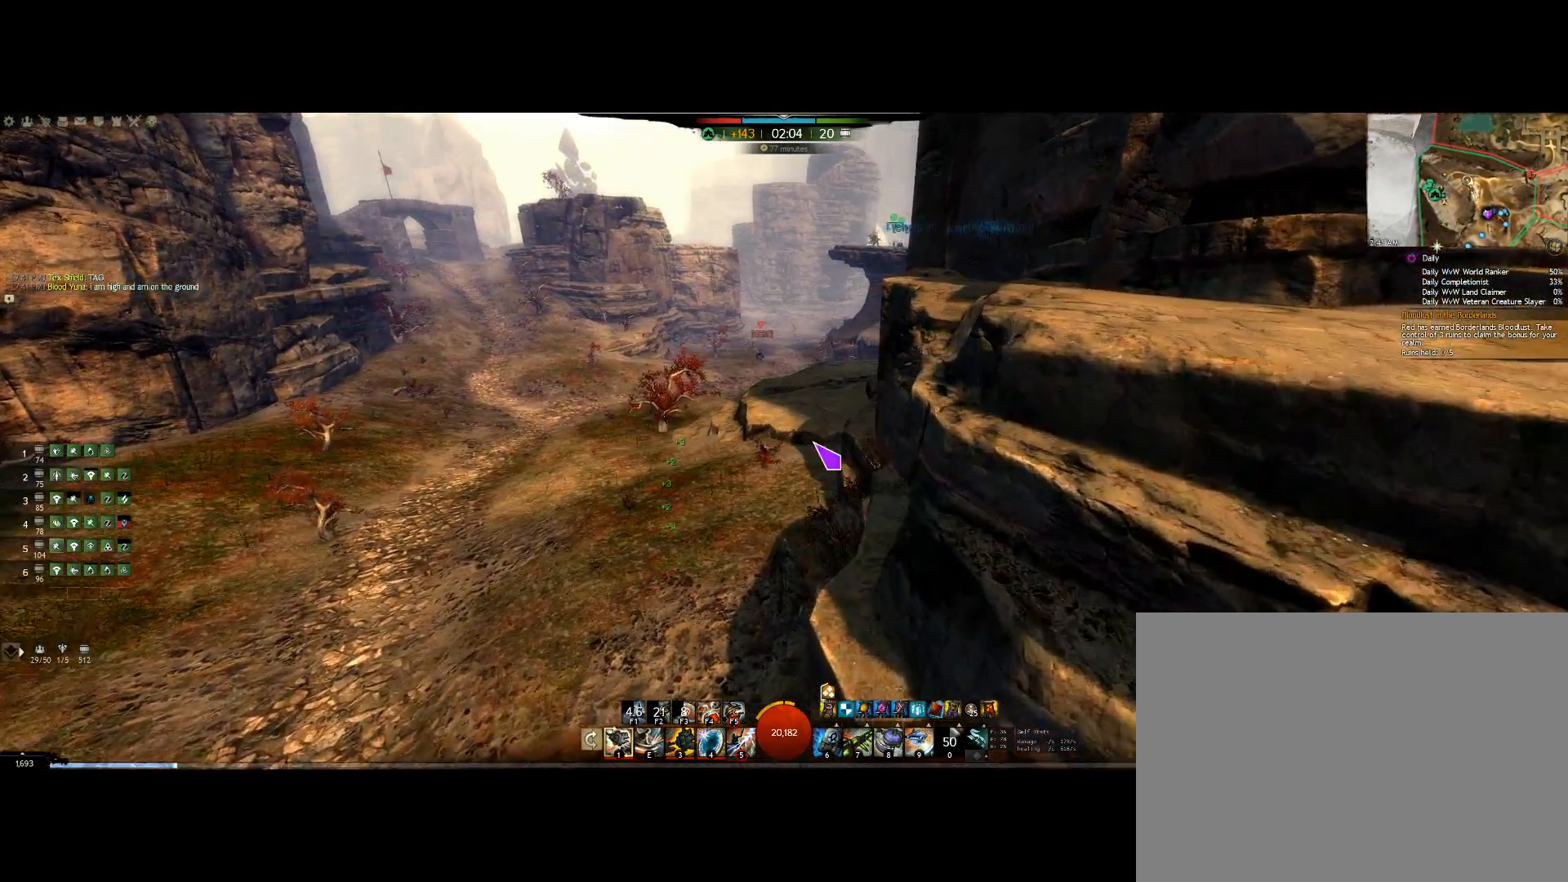
Gameplay with keyboard and mouse; each line is a JSON object with the keys and mouse buttons held at the frame after it. "events" lists presses ("down") and releases ("up") of "0", "1", "3", "4", "5", "6", "7", "8", "alt", "down", "e", "escape", "f", "f1", "f2", "f3", "f4", "f5", "f6", "g", "h", "lbracket", "left", "m", "r", "right", "shift", "tab", "up", "v", "mouse_wheel" and "mouse_right" between this image and that frame as [ms after this image, input, new state], when the widget could be followed in between. "mouse_wheel", "mouse_right" = the "wheel", "right" buttons of the "mouse" list. No other keys are recorded. "wheel" means that the mouse wheel is clicked or scrolled. Mouse movement is not recorded. Not read: other_keys.
{"keys": [], "mouse": [], "events": [[500, "up", "up"]]}
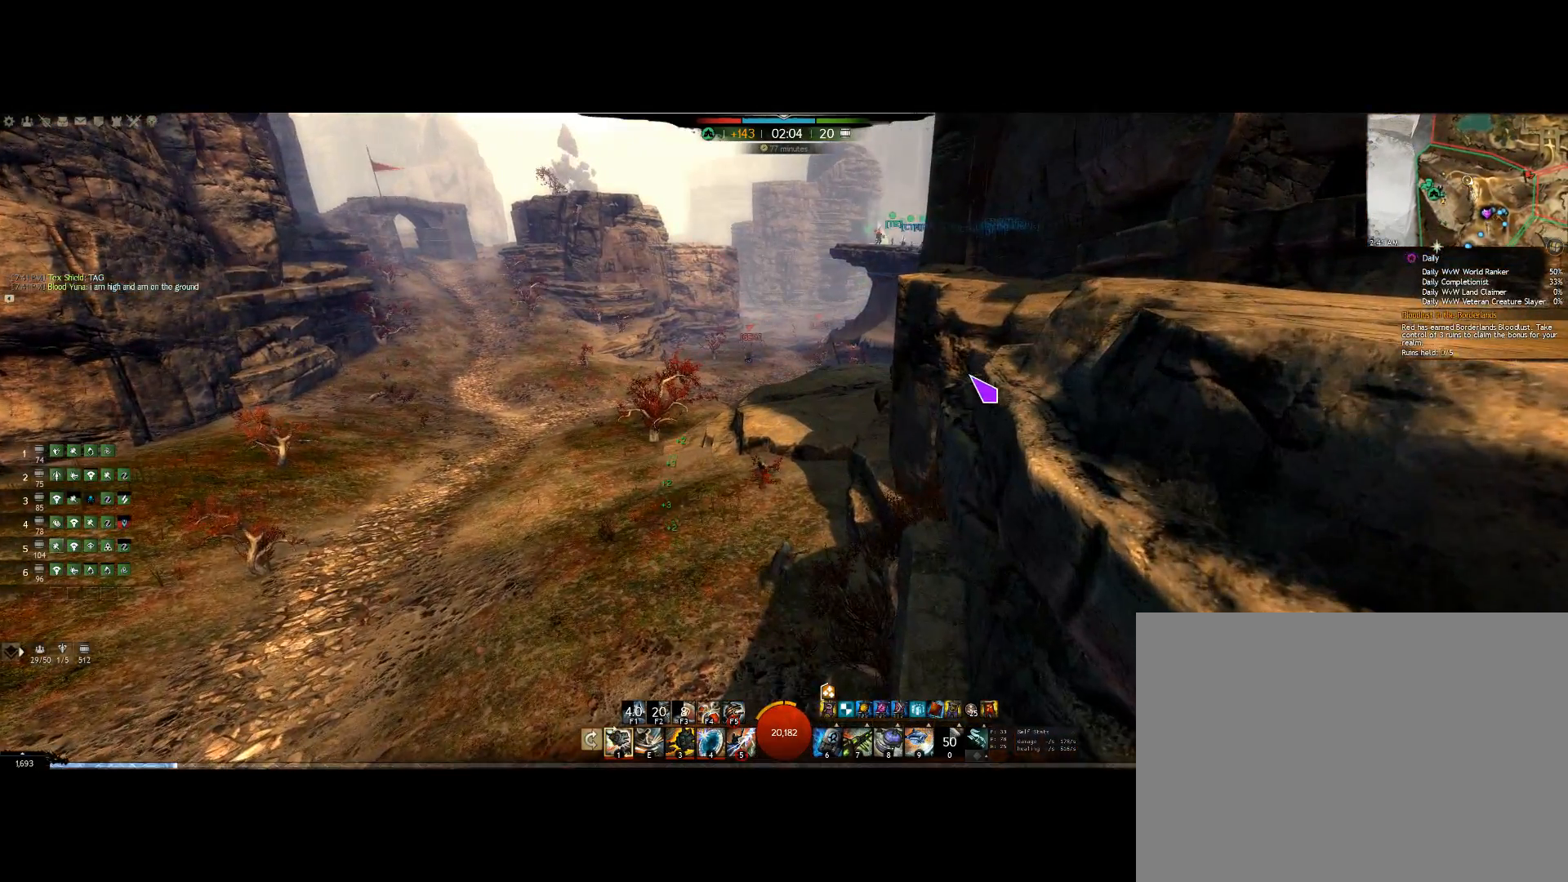
{"keys": ["right"], "mouse": [], "events": [[400, "right", "down"]]}
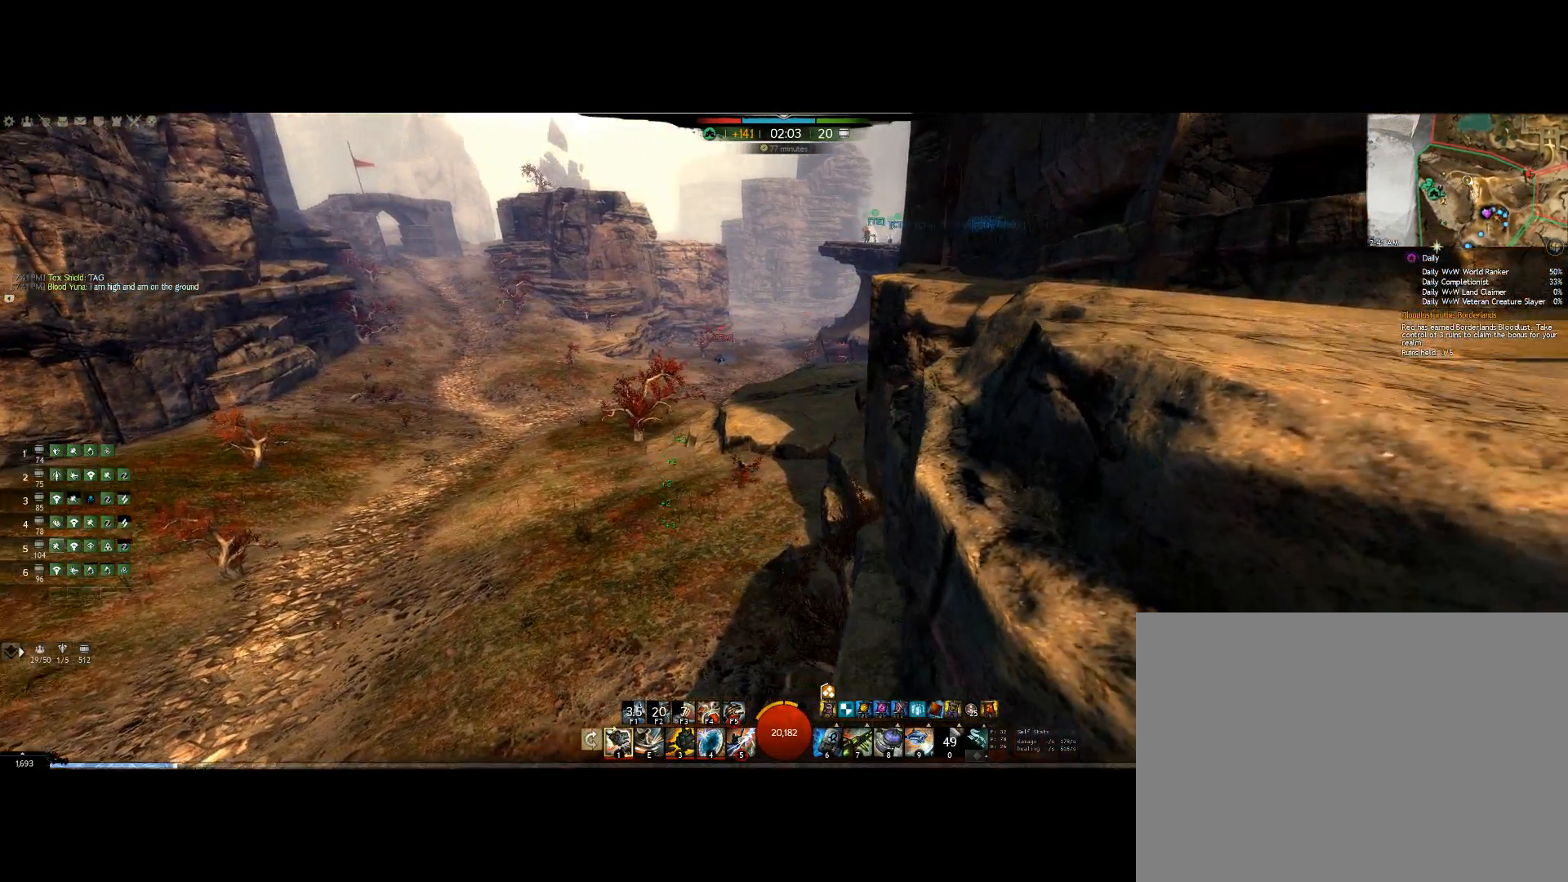
{"keys": ["right"], "mouse": ["right"], "events": [[33, "down", "down"], [33, "mouse_right", "down"], [333, "down", "up"]]}
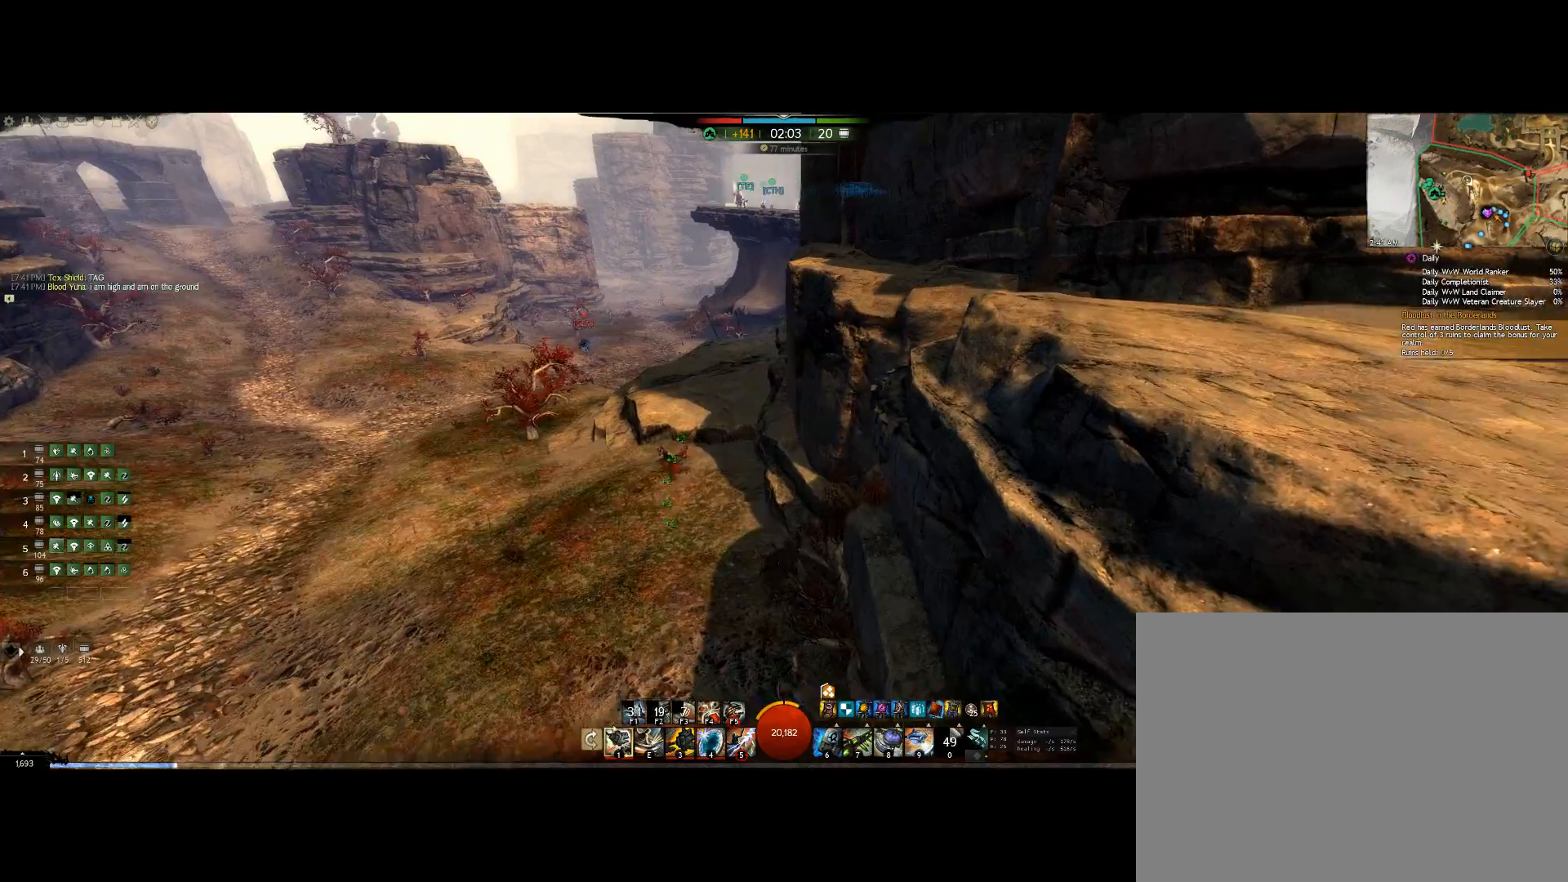
{"keys": [], "mouse": ["right"], "events": [[300, "right", "up"]]}
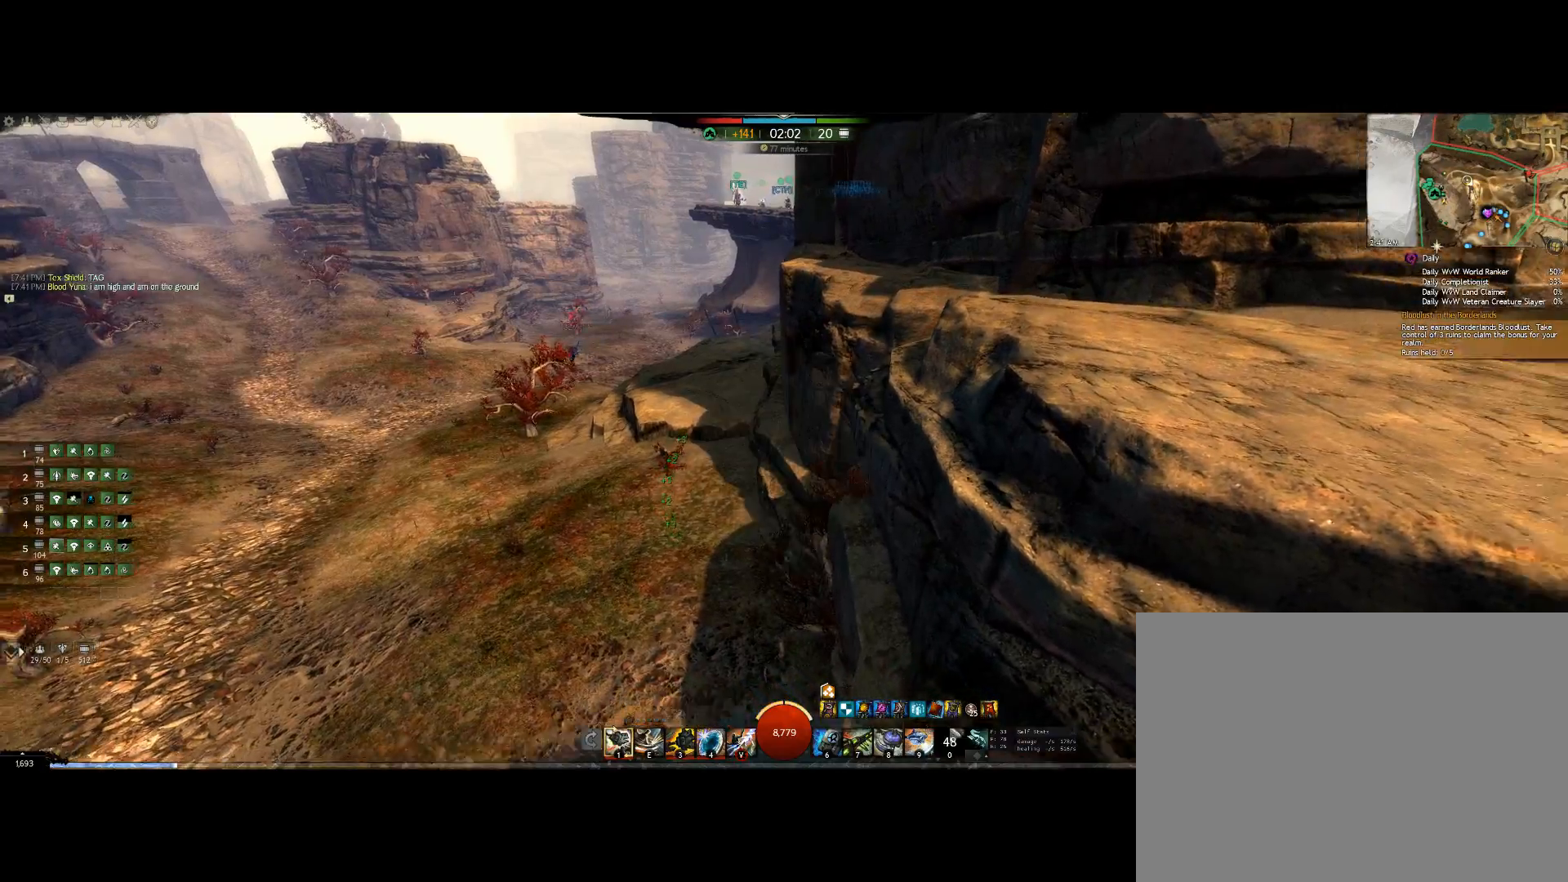
{"keys": [], "mouse": [], "events": [[300, "mouse_right", "up"]]}
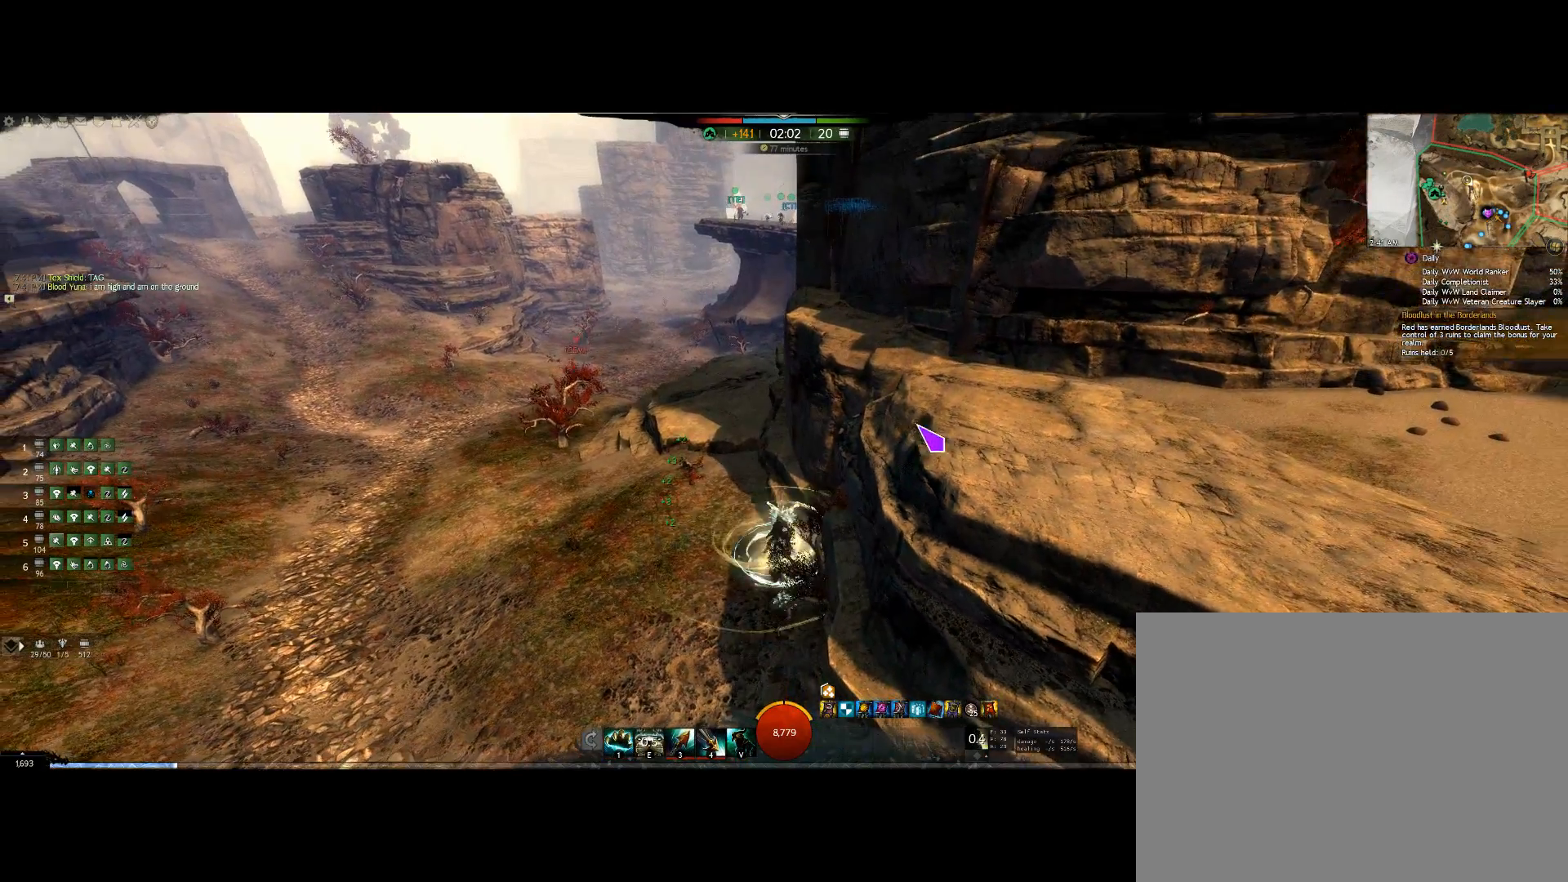
{"keys": ["right", "up"], "mouse": ["right"], "events": [[67, "mouse_right", "down"], [400, "right", "down"], [400, "up", "down"]]}
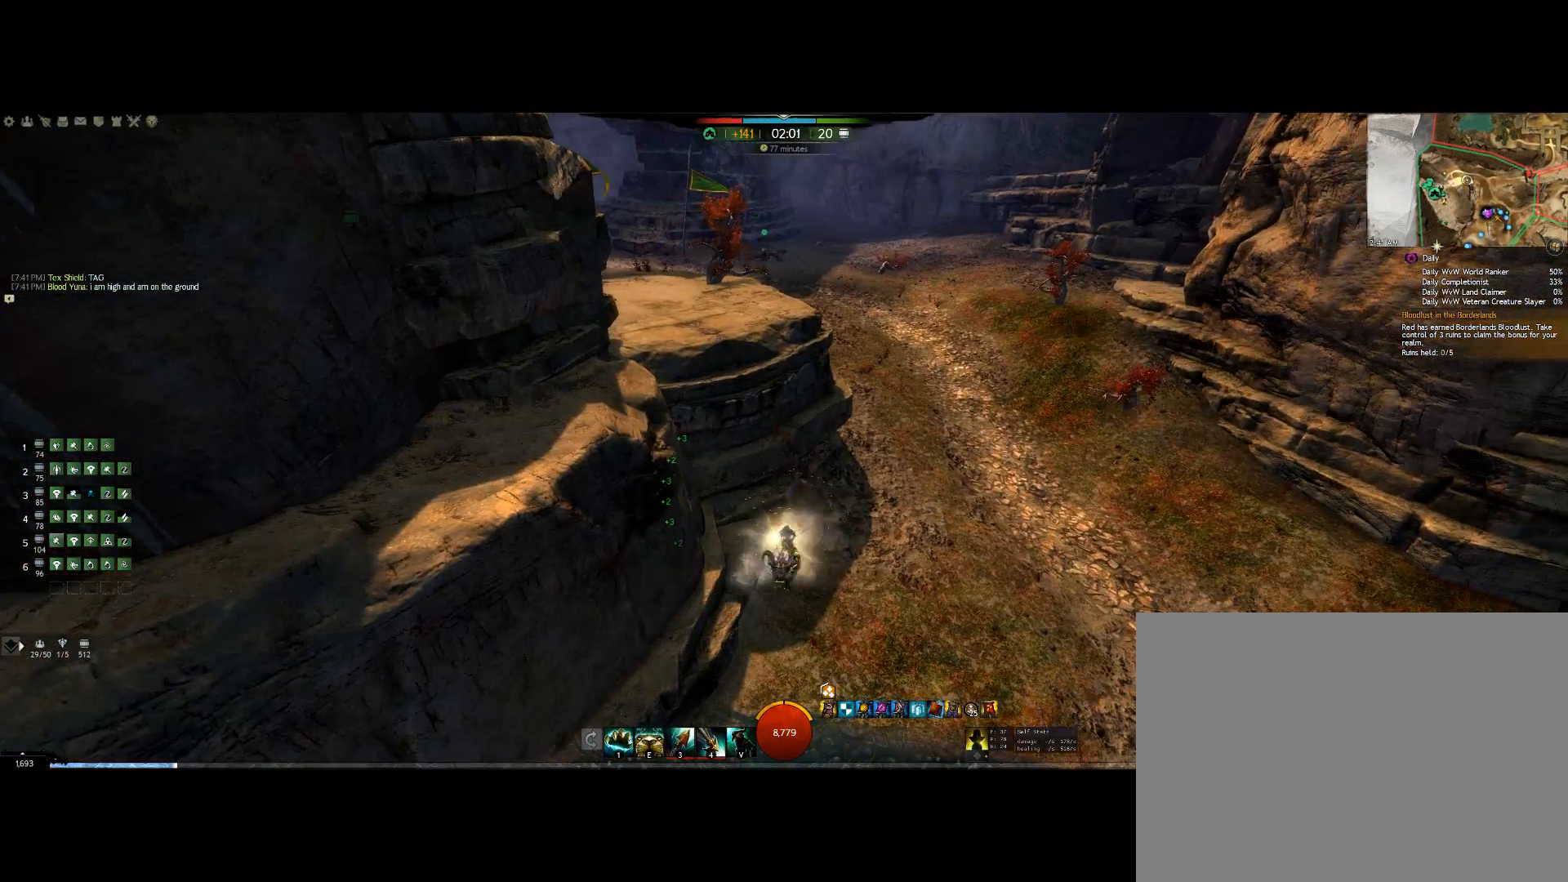
{"keys": ["up"], "mouse": ["right"], "events": [[167, "right", "up"]]}
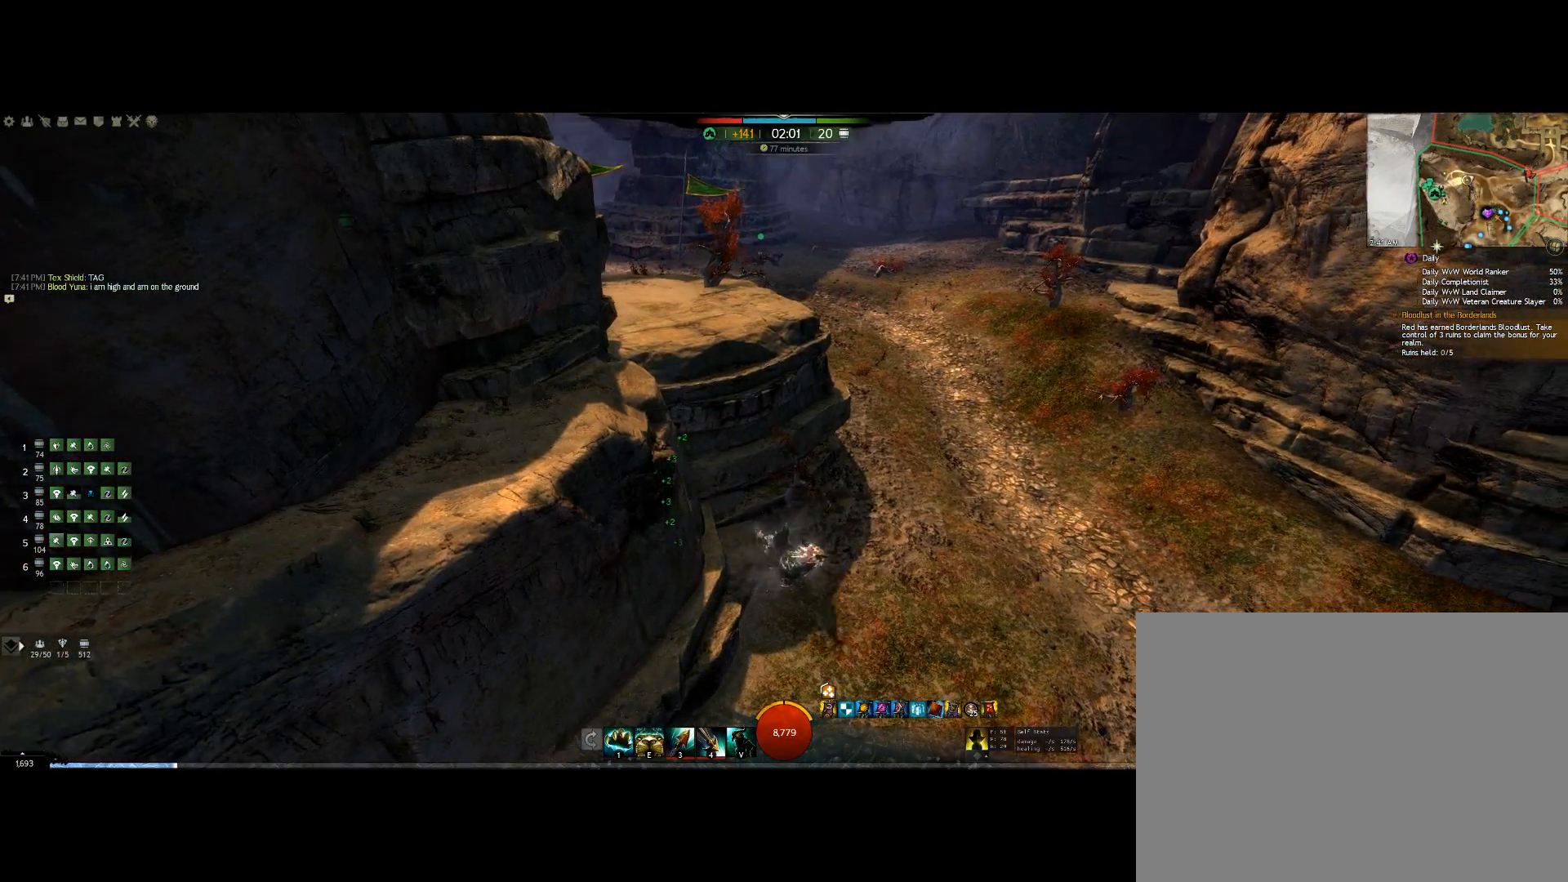
{"keys": ["up"], "mouse": ["right"], "events": []}
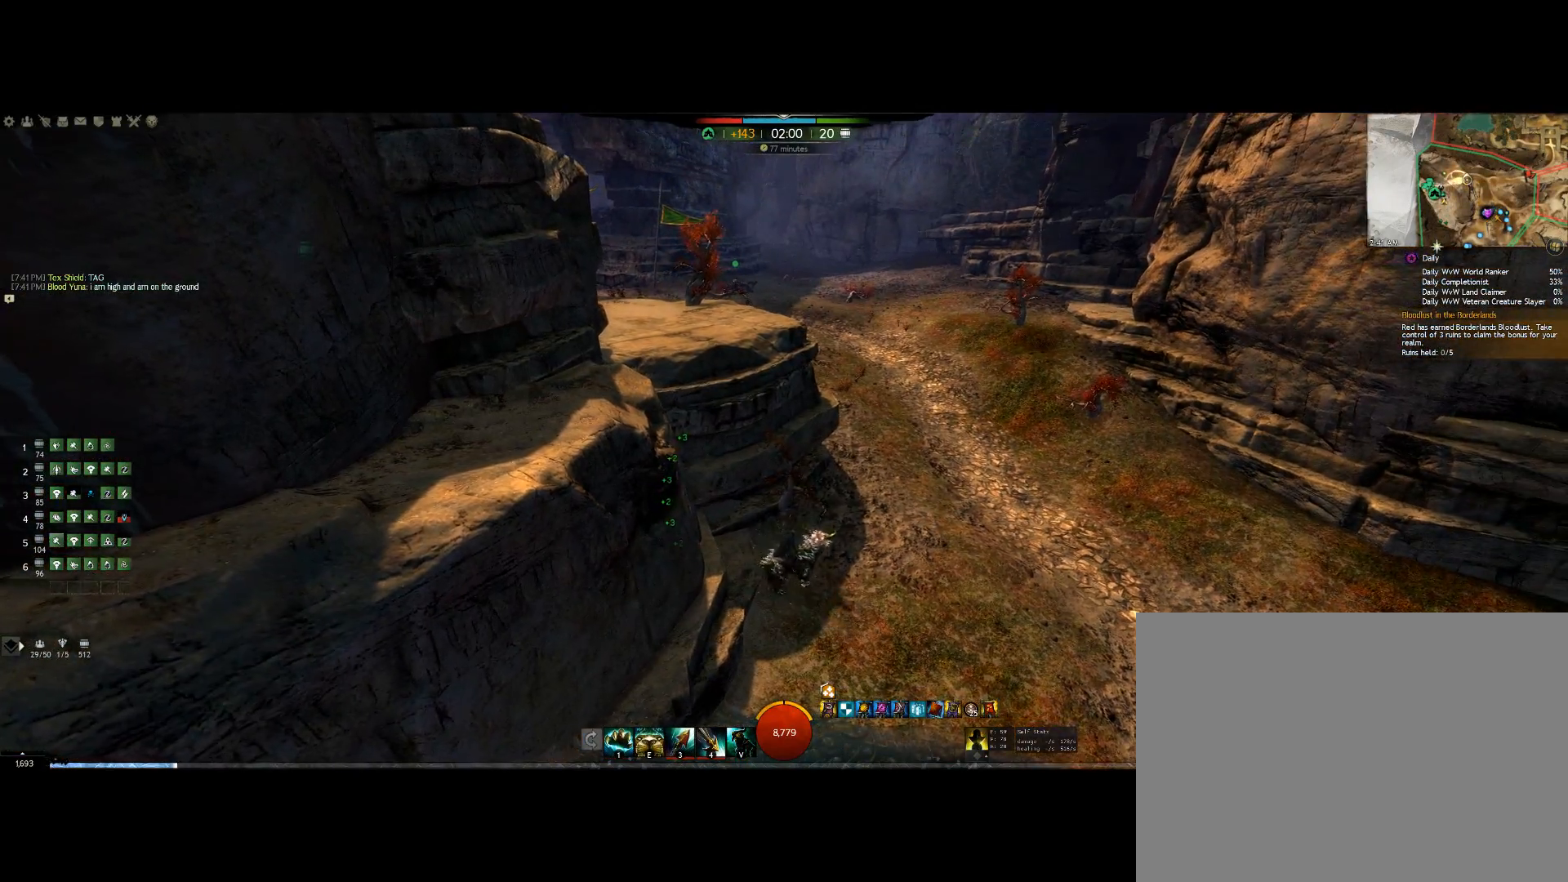
{"keys": ["up"], "mouse": ["right"], "events": []}
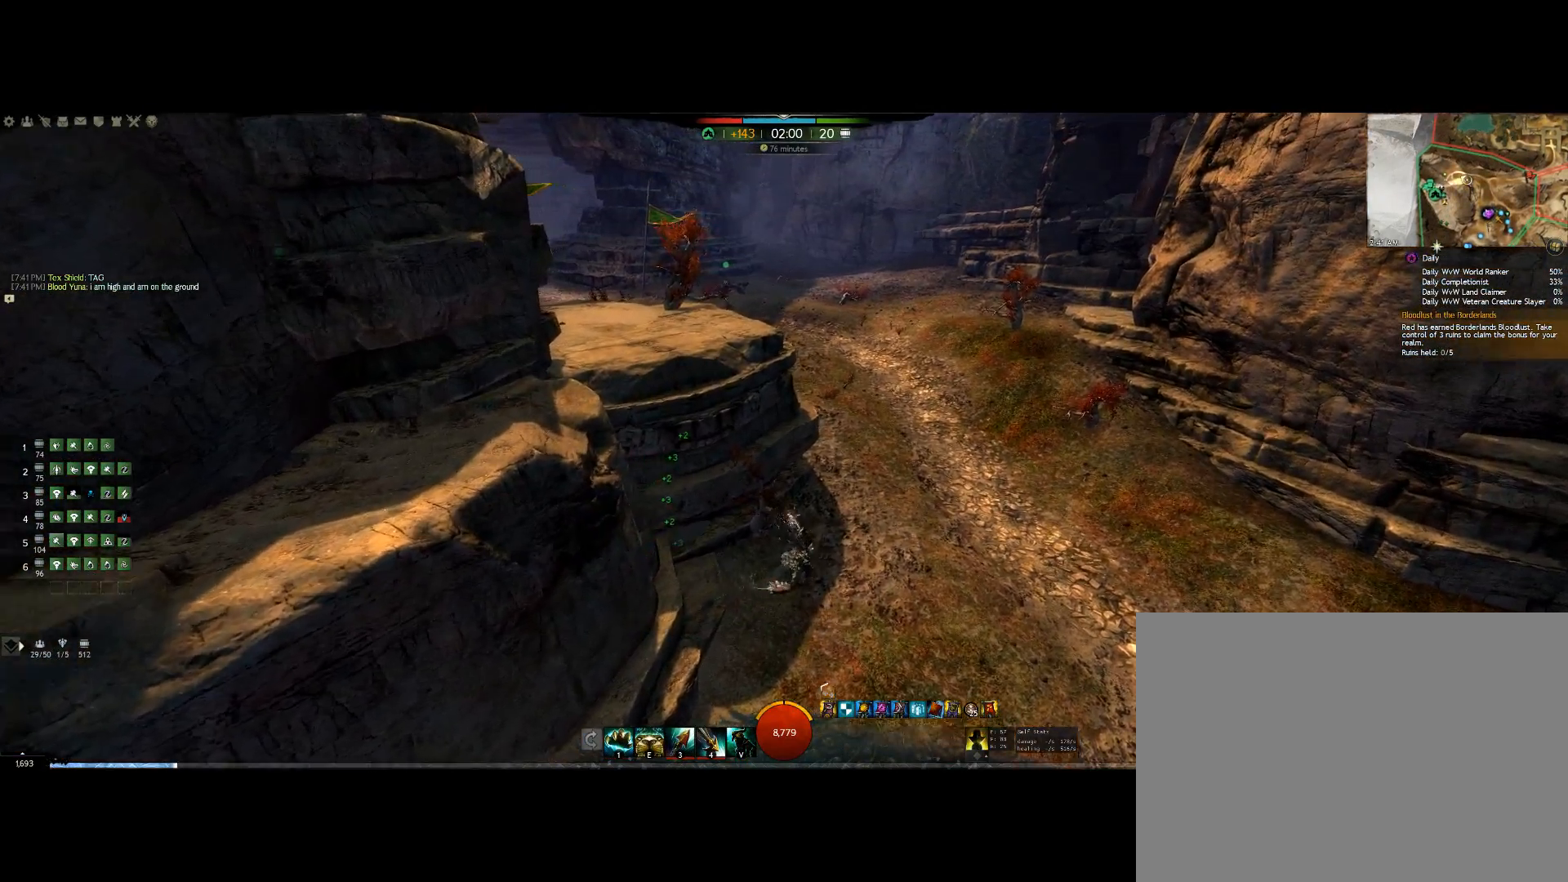
{"keys": ["up"], "mouse": ["right"], "events": []}
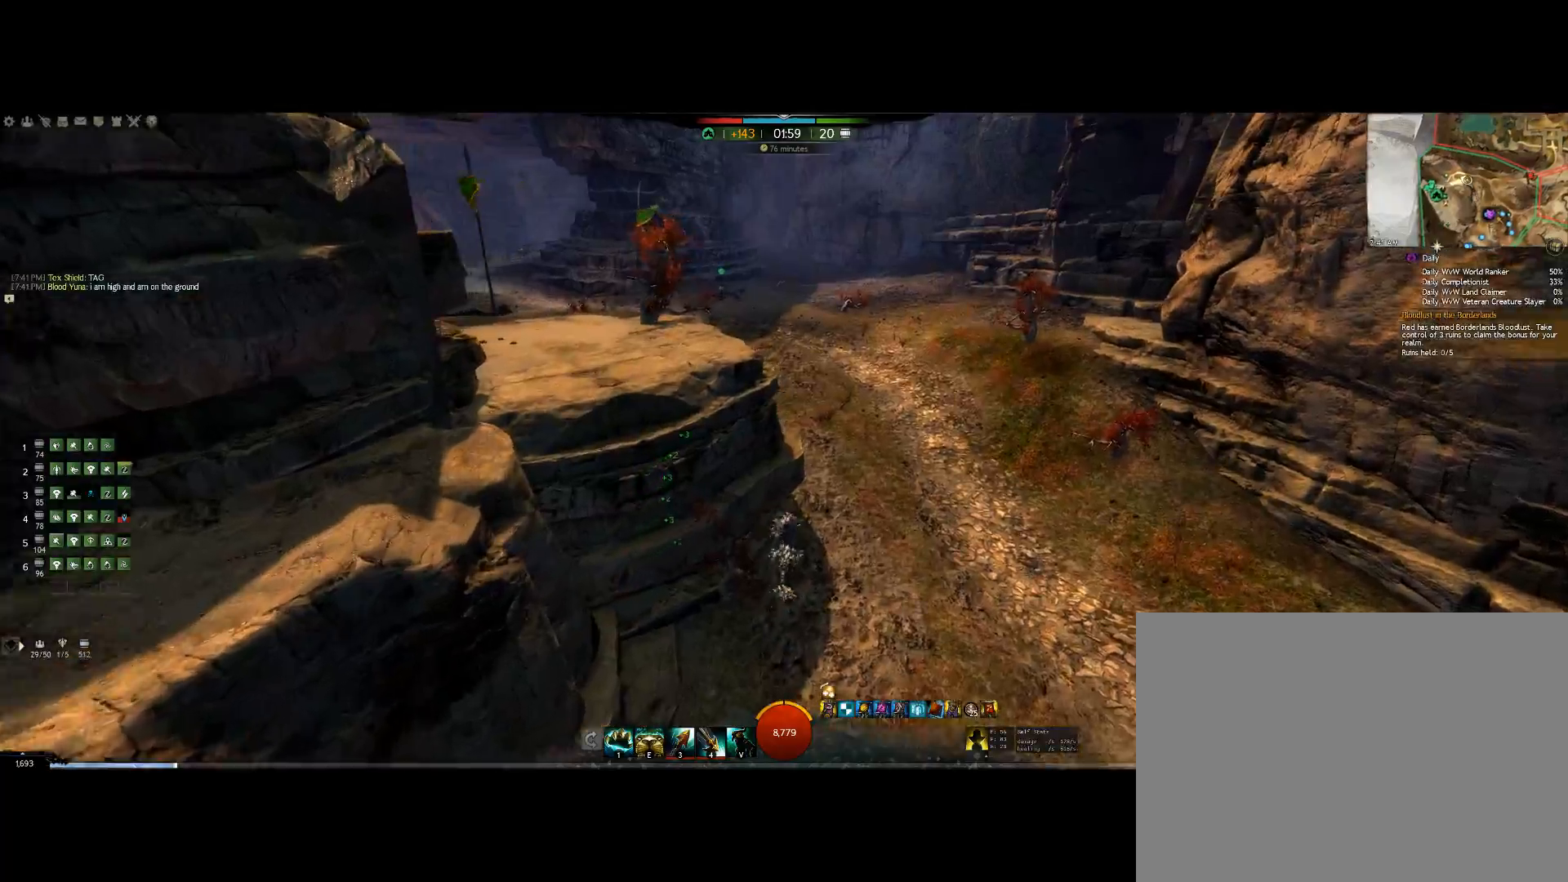
{"keys": ["up"], "mouse": ["right"], "events": []}
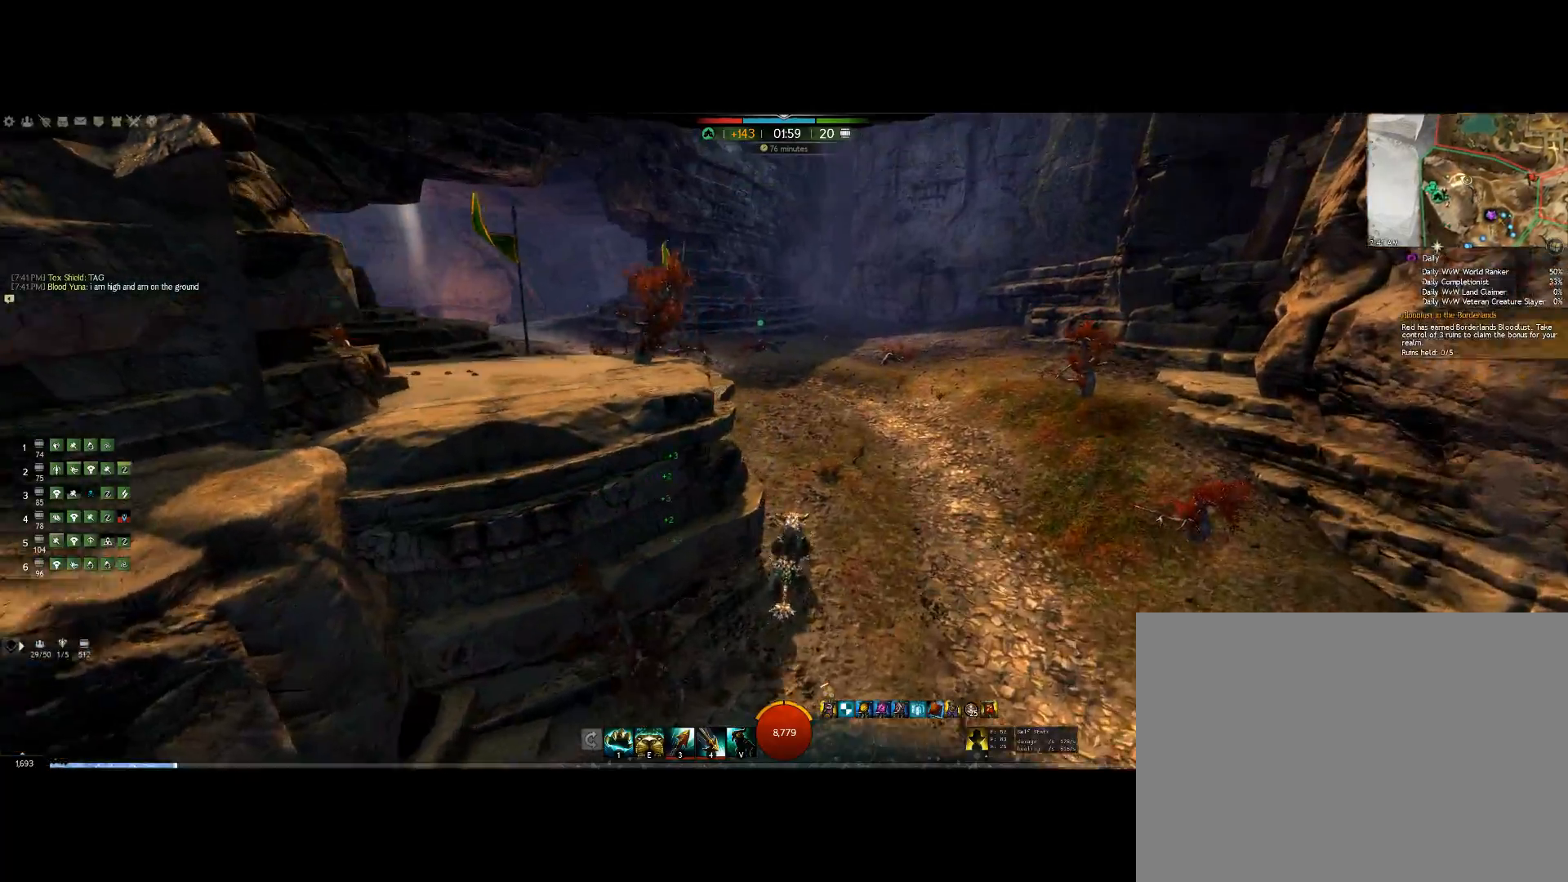
{"keys": ["up"], "mouse": ["right"], "events": []}
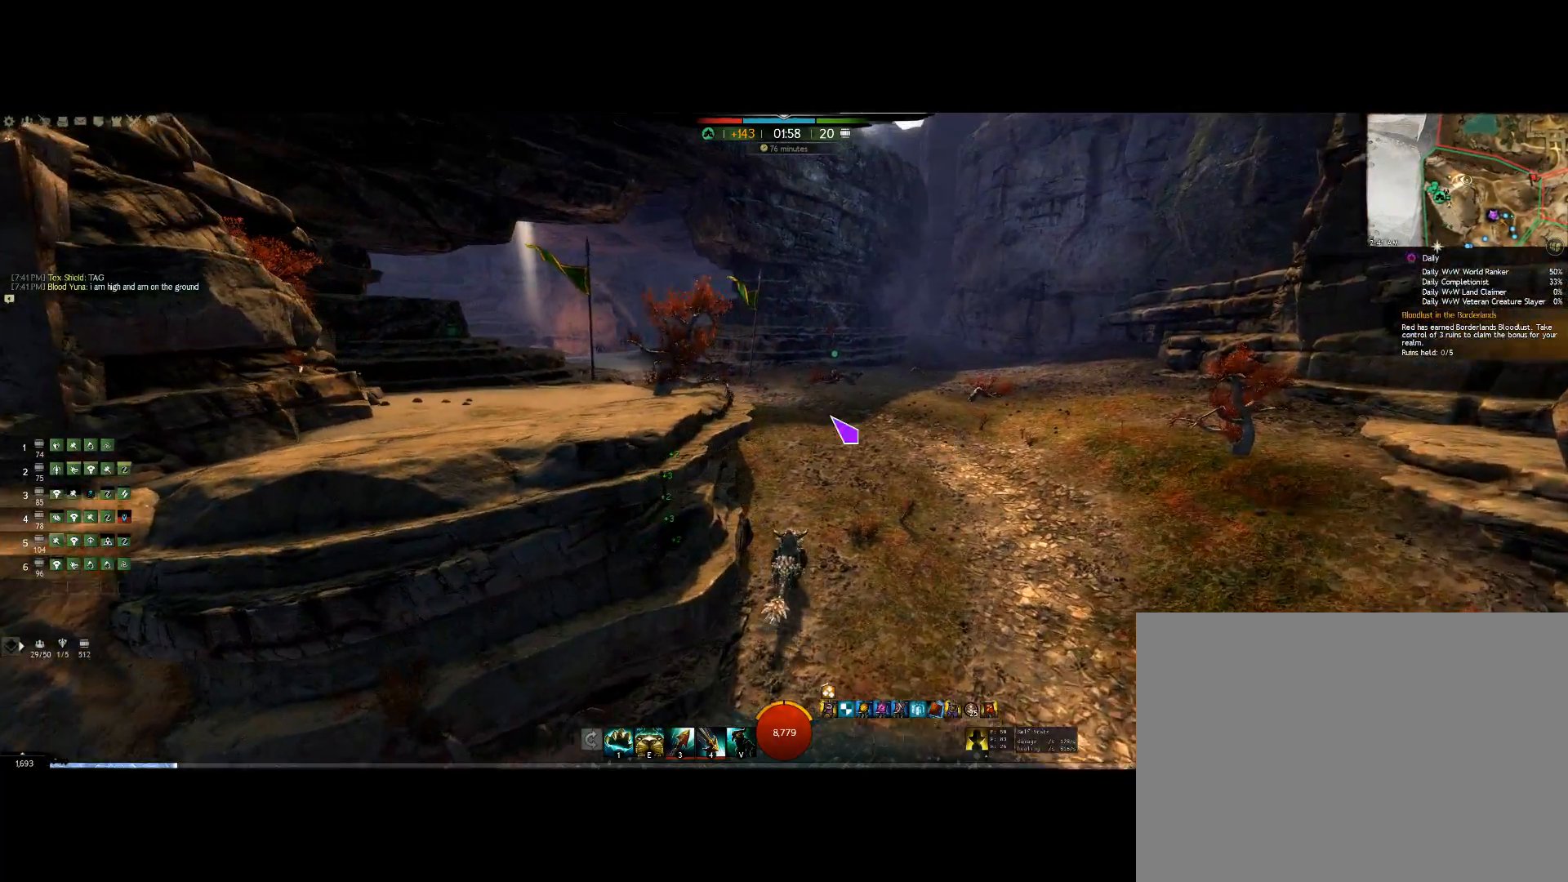
{"keys": ["up"], "mouse": [], "events": [[133, "mouse_right", "up"]]}
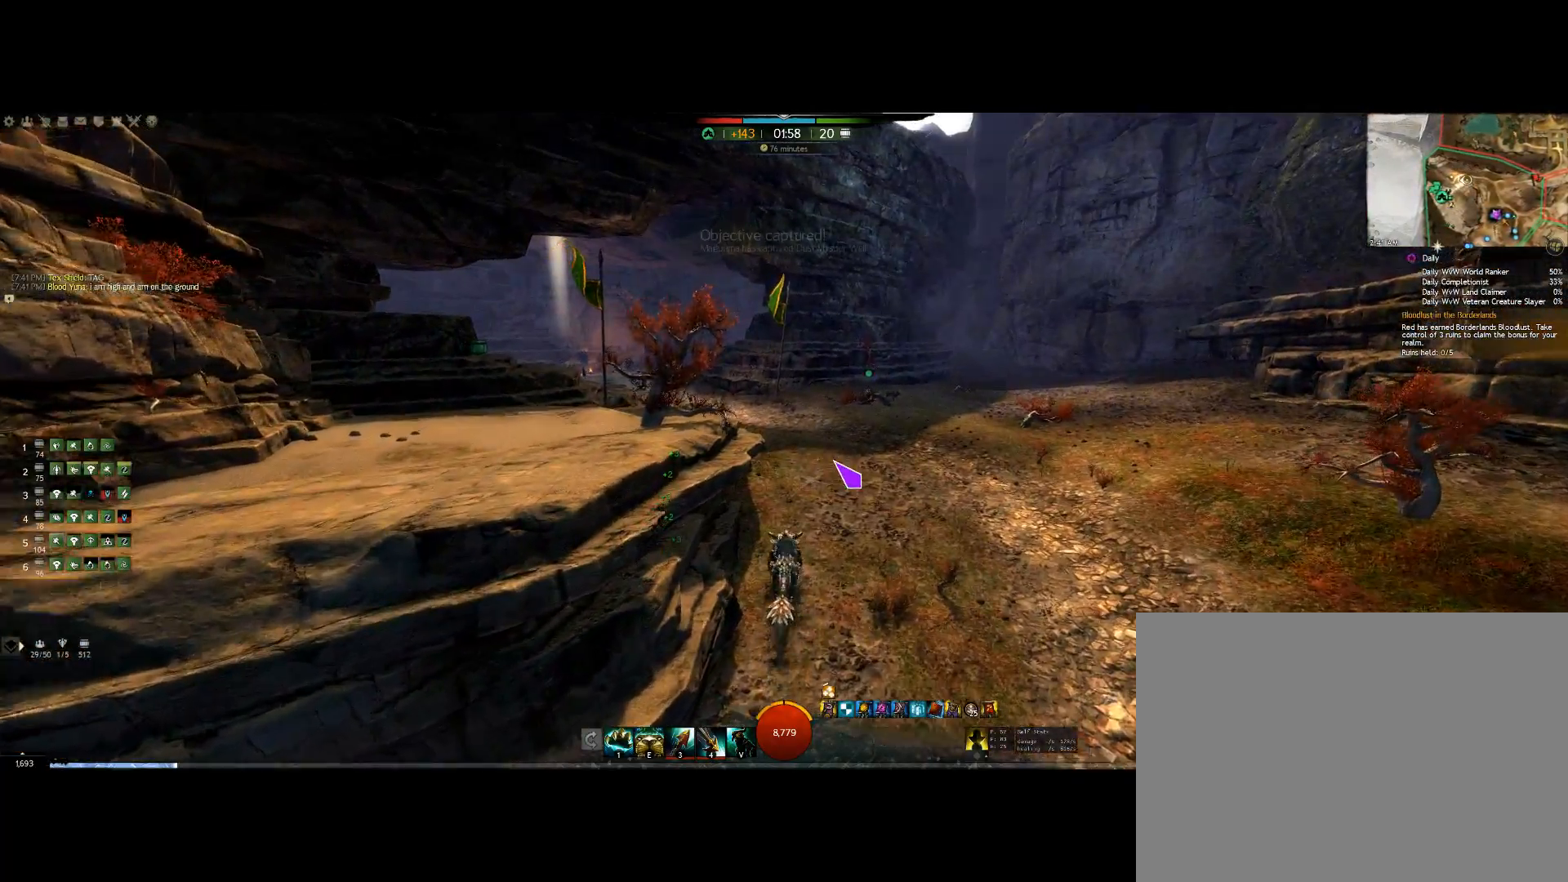
{"keys": ["up"], "mouse": ["right"], "events": [[400, "mouse_right", "down"]]}
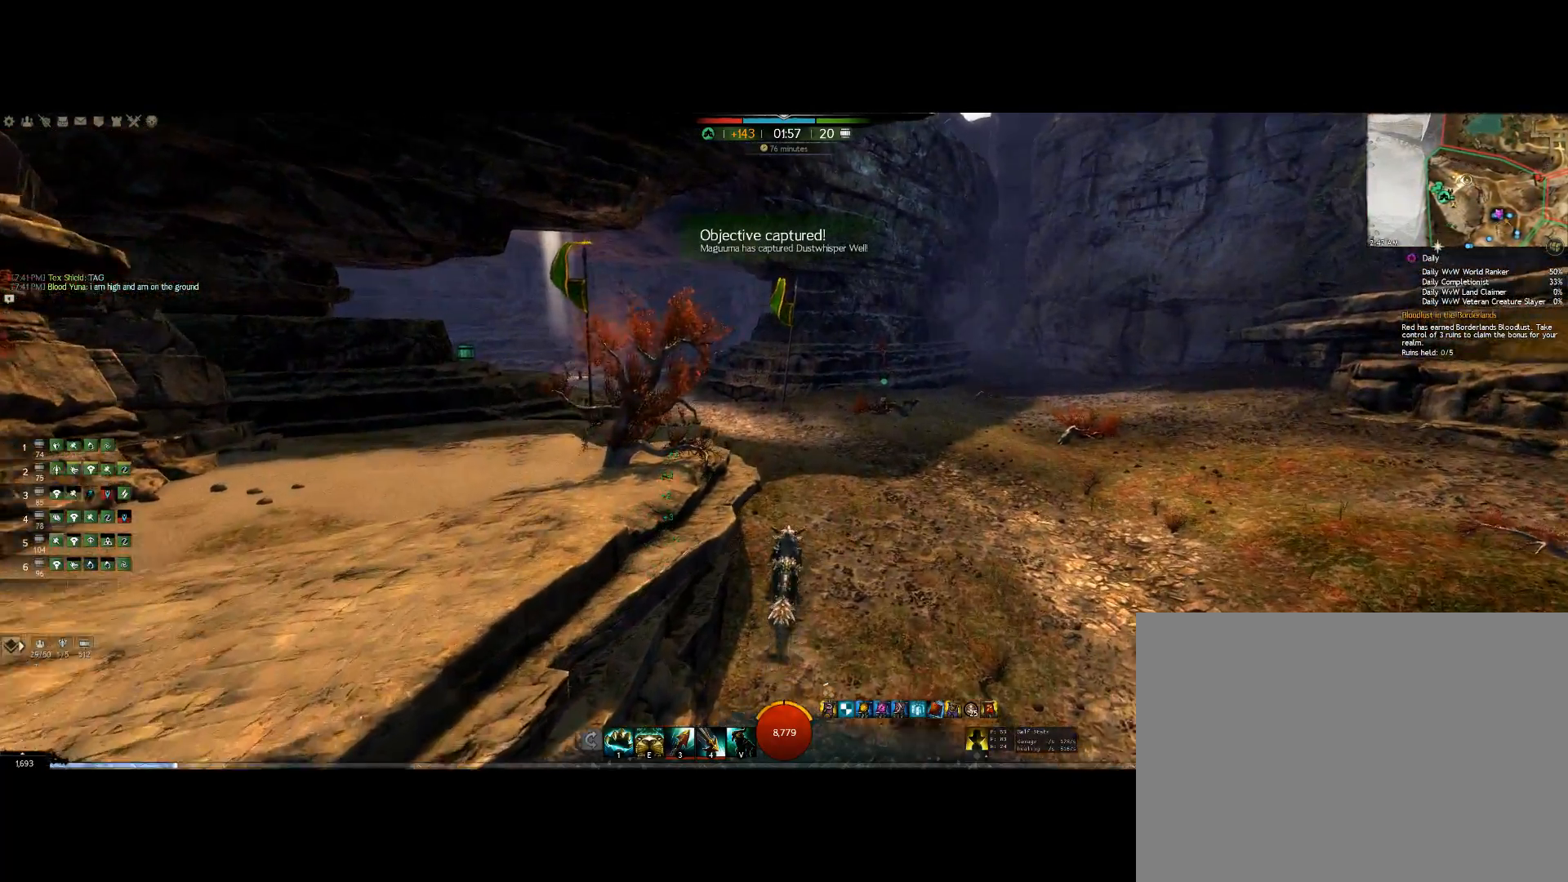
{"keys": ["up"], "mouse": ["right"], "events": []}
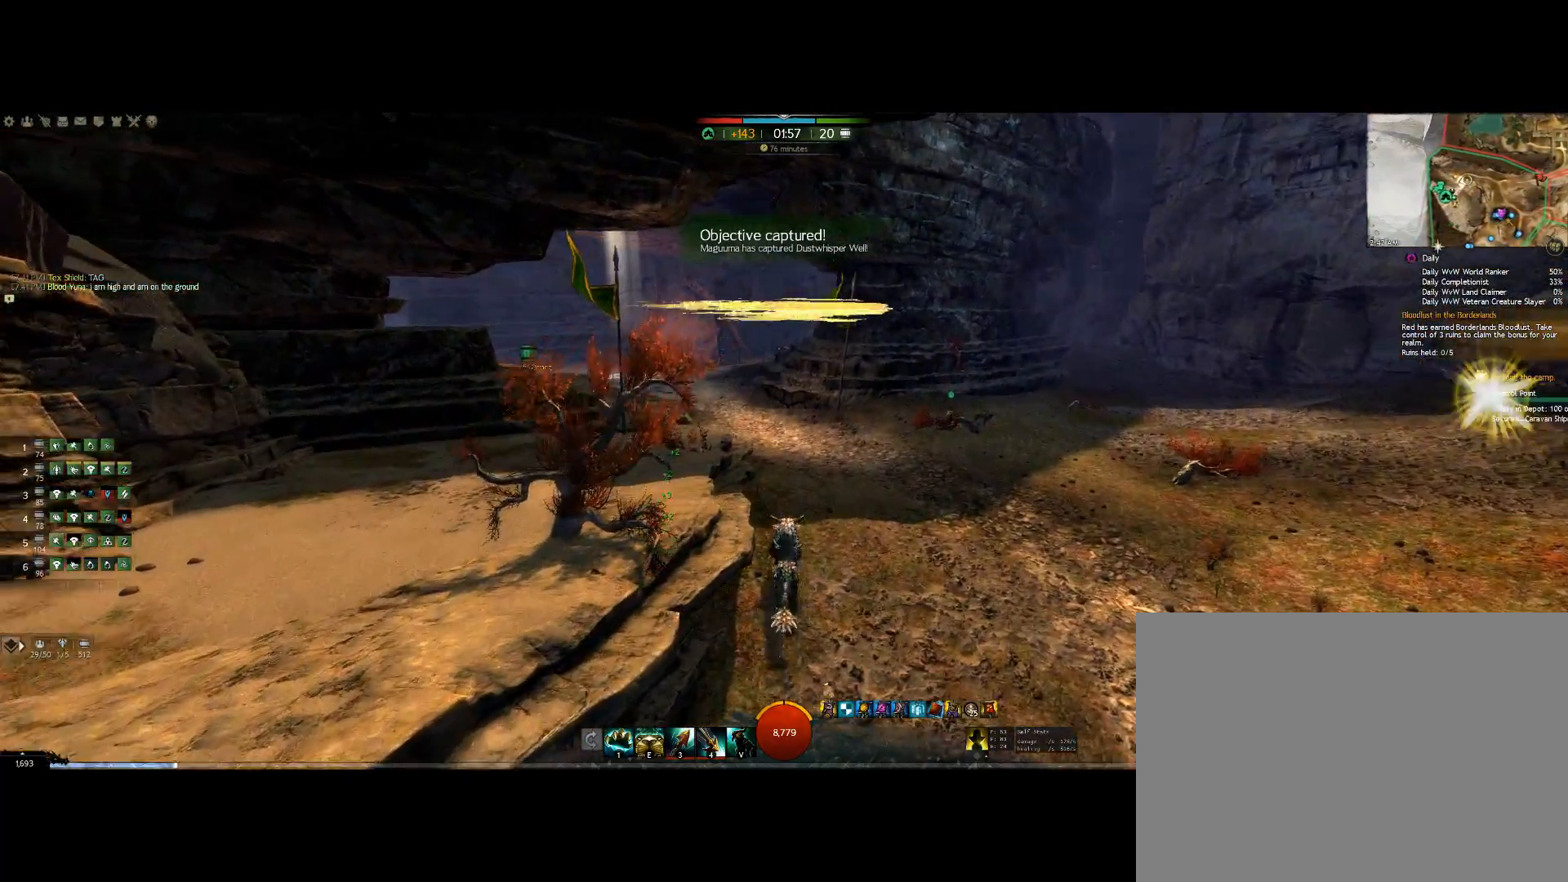
{"keys": ["up"], "mouse": ["wheel", "right"], "events": [[433, "mouse_wheel", "down"]]}
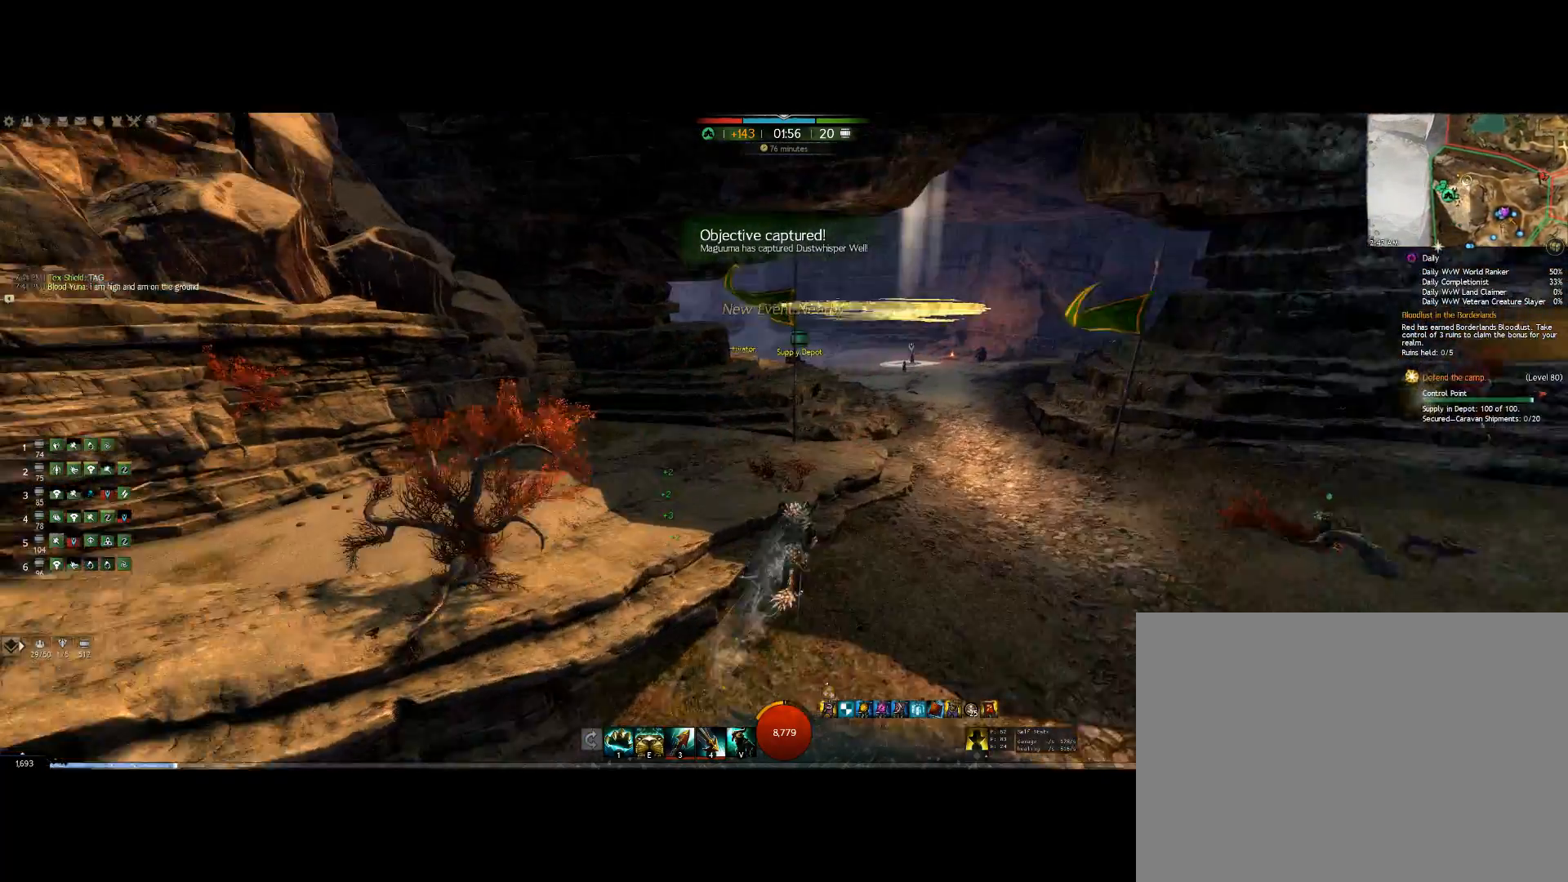
{"keys": ["up"], "mouse": ["right"], "events": [[200, "mouse_wheel", "up"]]}
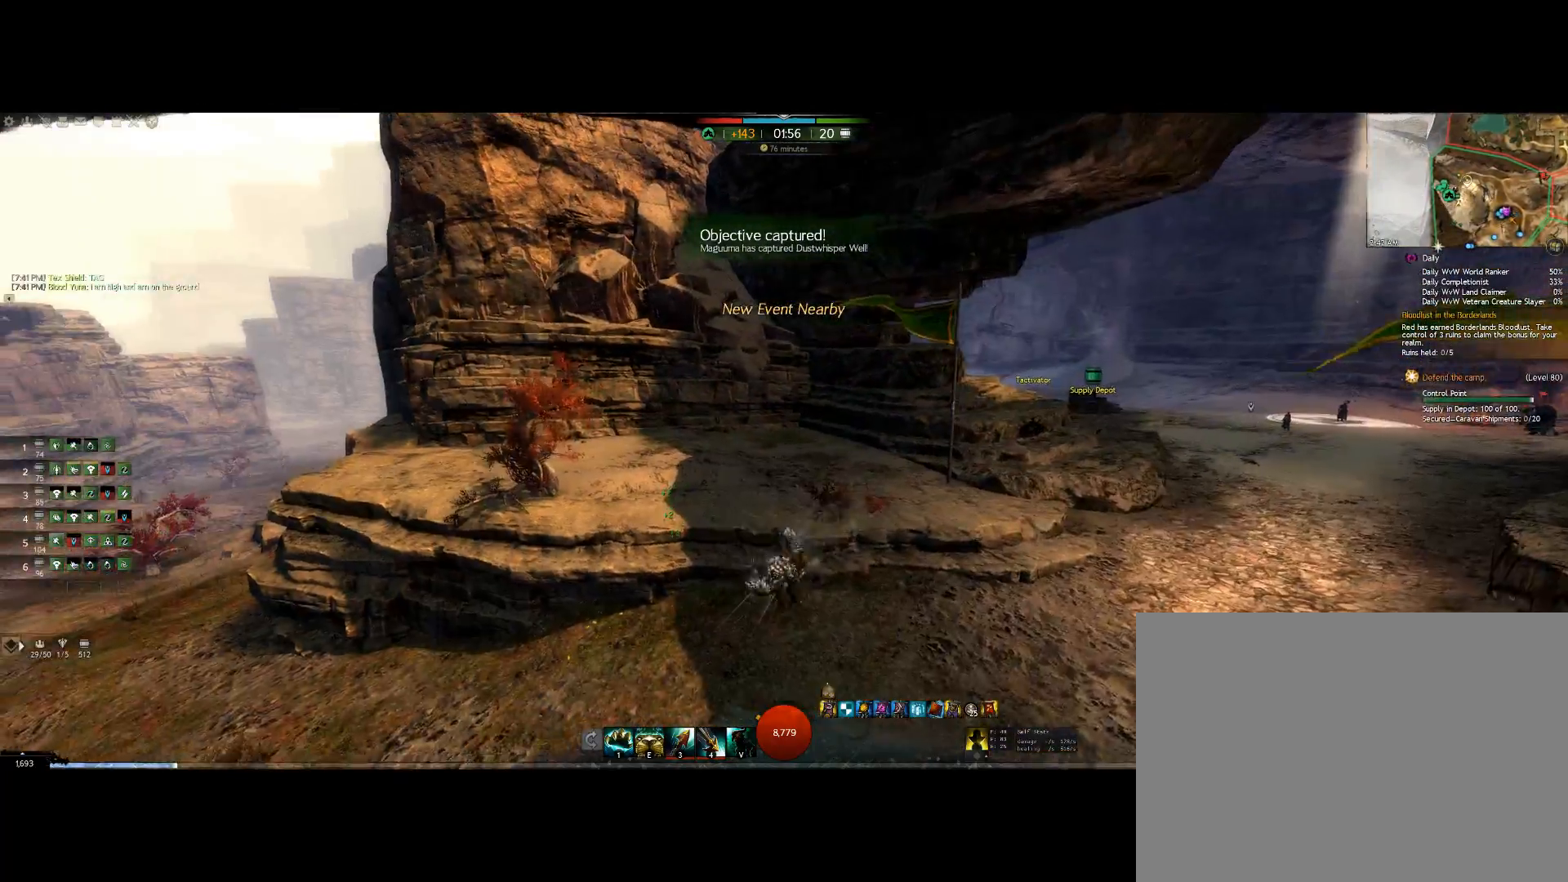
{"keys": ["up"], "mouse": ["right"], "events": [[100, "mouse_wheel", "down"], [400, "mouse_wheel", "up"]]}
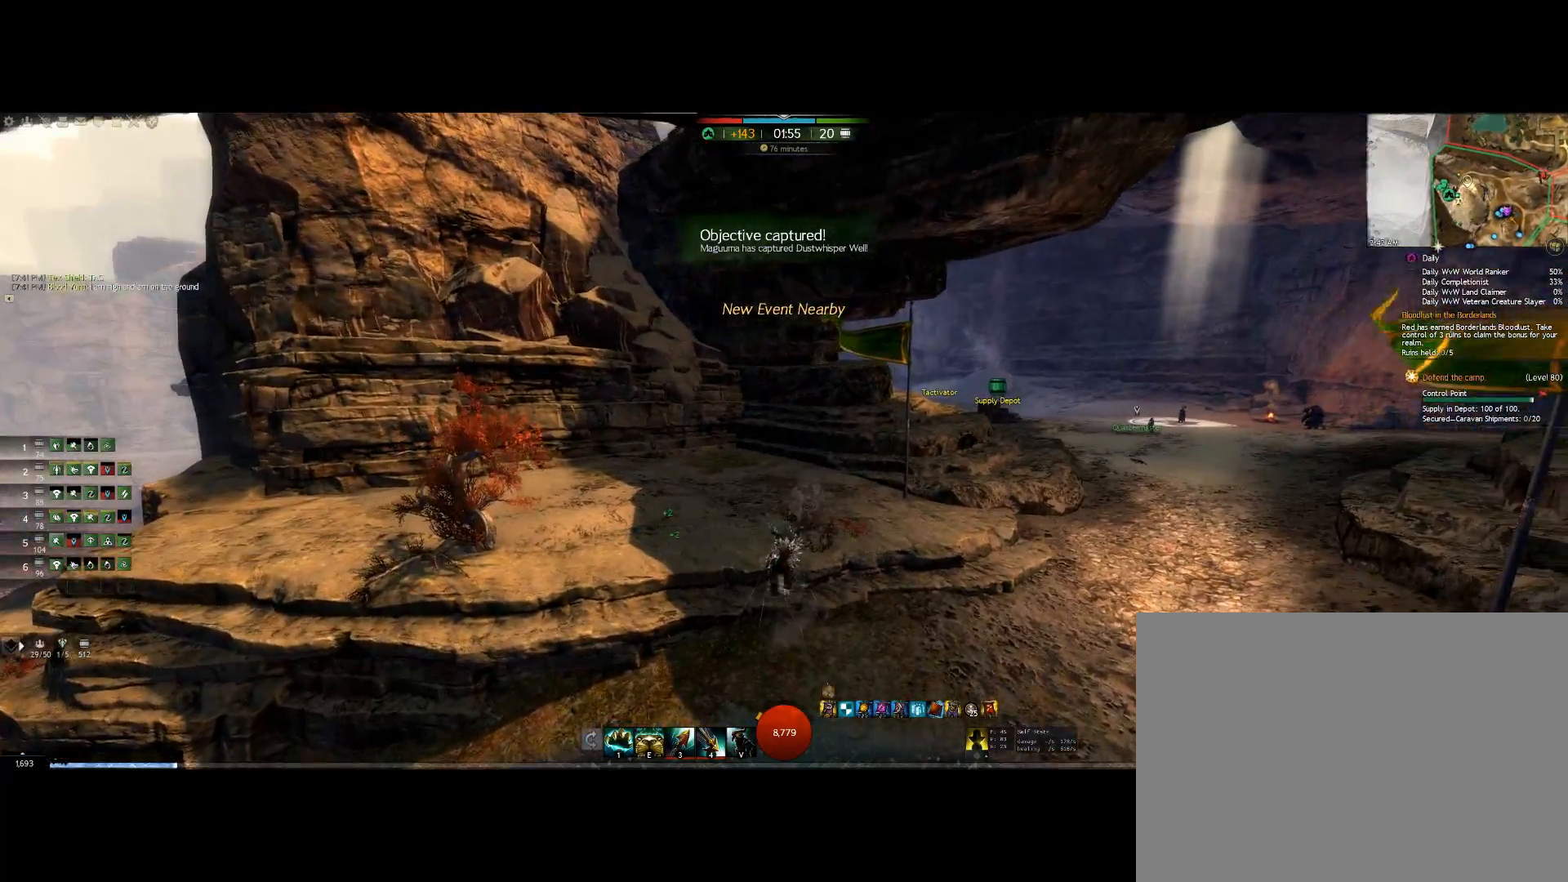
{"keys": ["up"], "mouse": ["wheel", "right"], "events": [[467, "mouse_wheel", "down"]]}
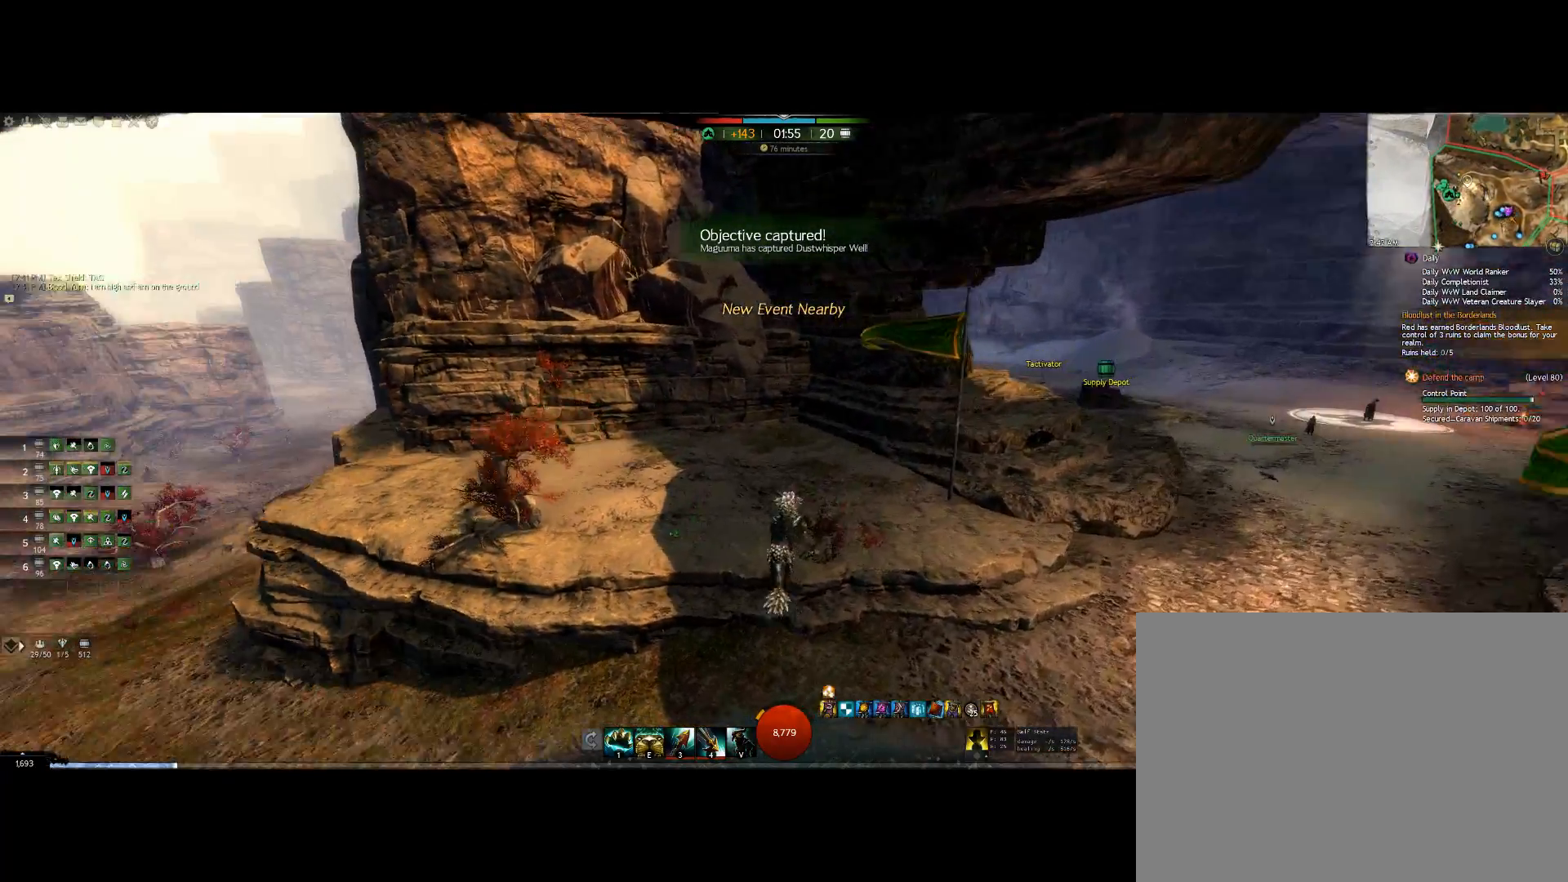
{"keys": ["up"], "mouse": ["right"], "events": [[167, "mouse_wheel", "up"]]}
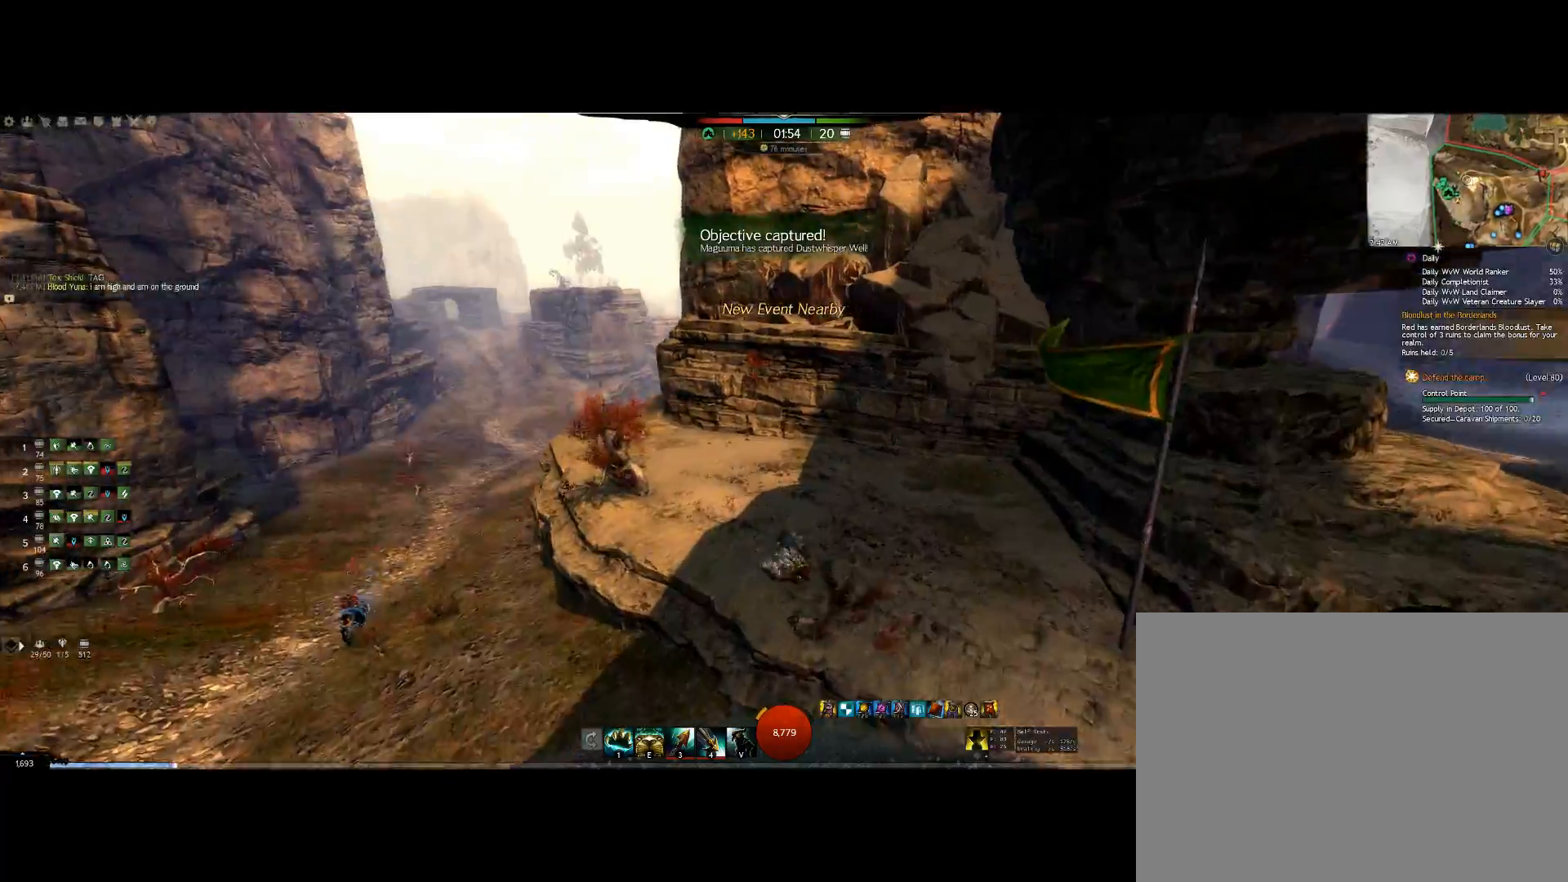
{"keys": ["up"], "mouse": ["right"], "events": []}
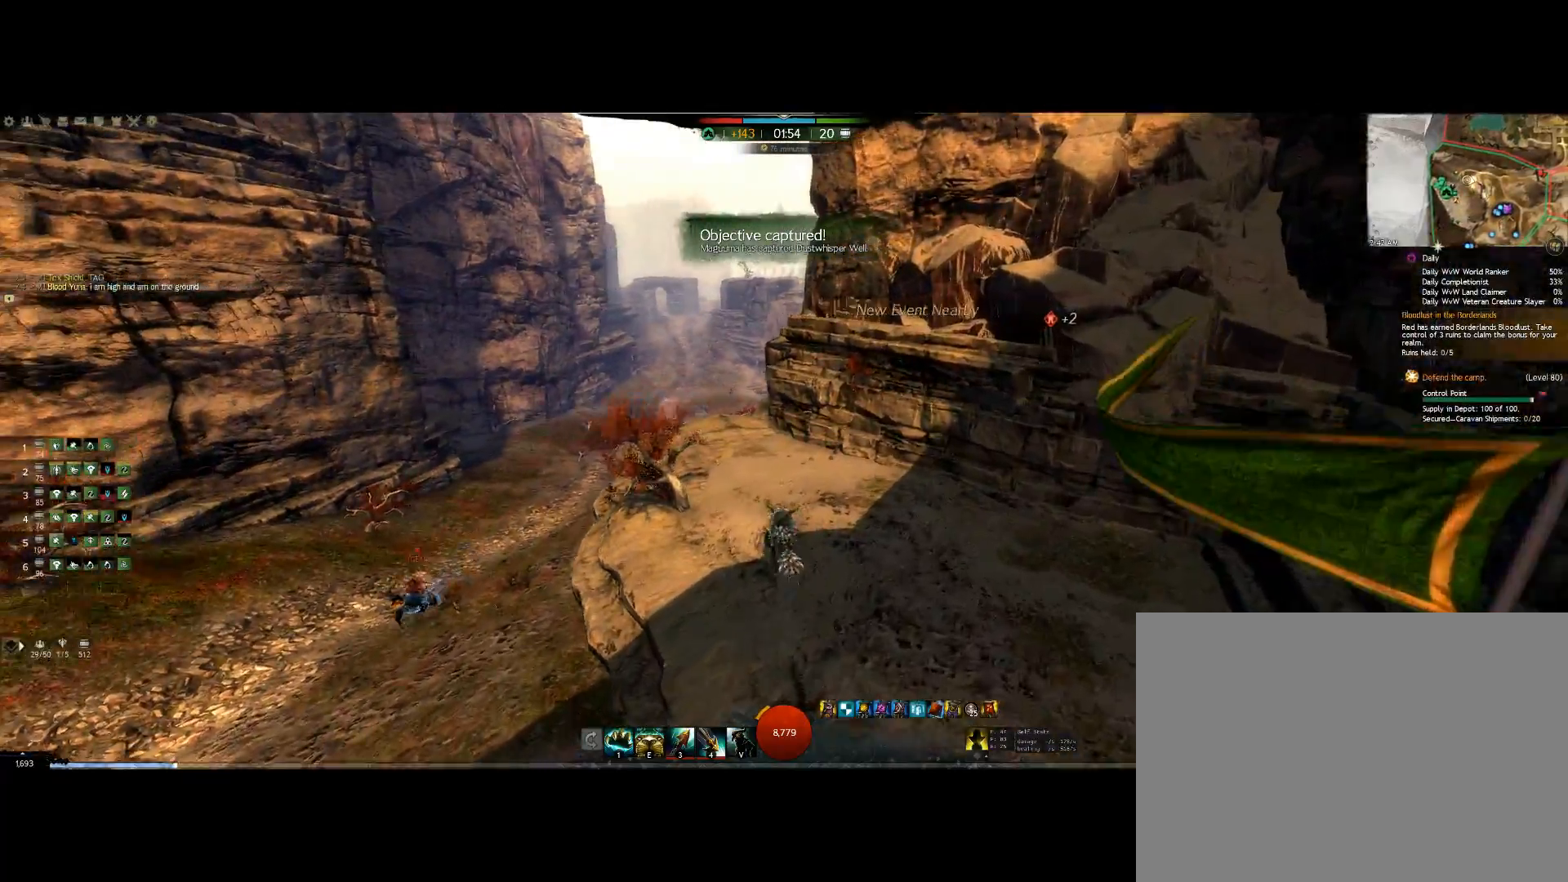
{"keys": ["up"], "mouse": ["wheel", "right"], "events": [[367, "mouse_wheel", "down"]]}
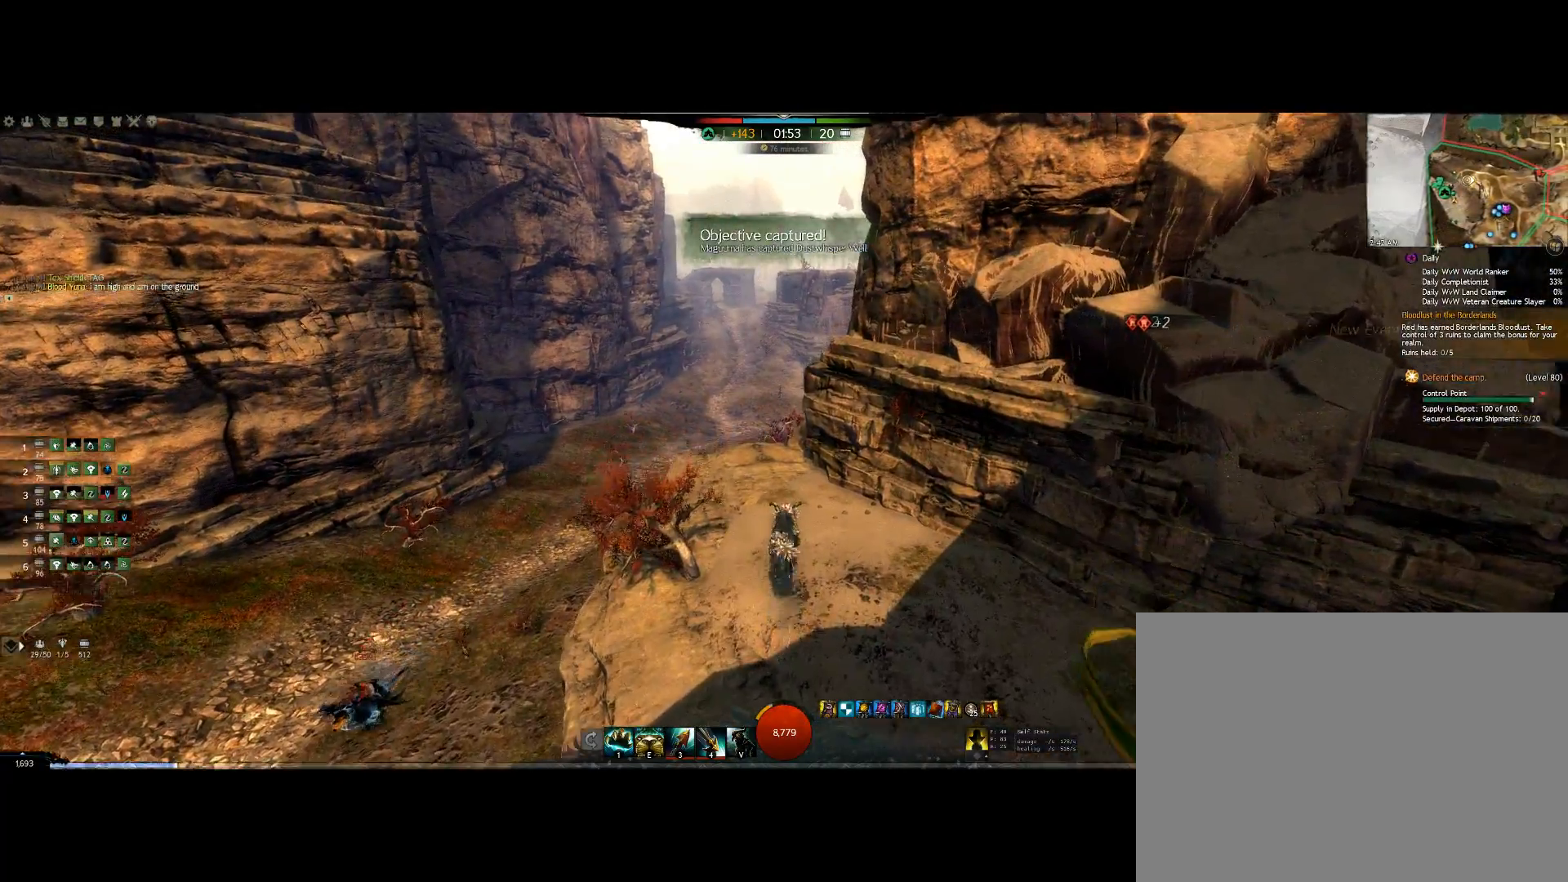
{"keys": ["up"], "mouse": ["right"], "events": [[167, "mouse_wheel", "up"]]}
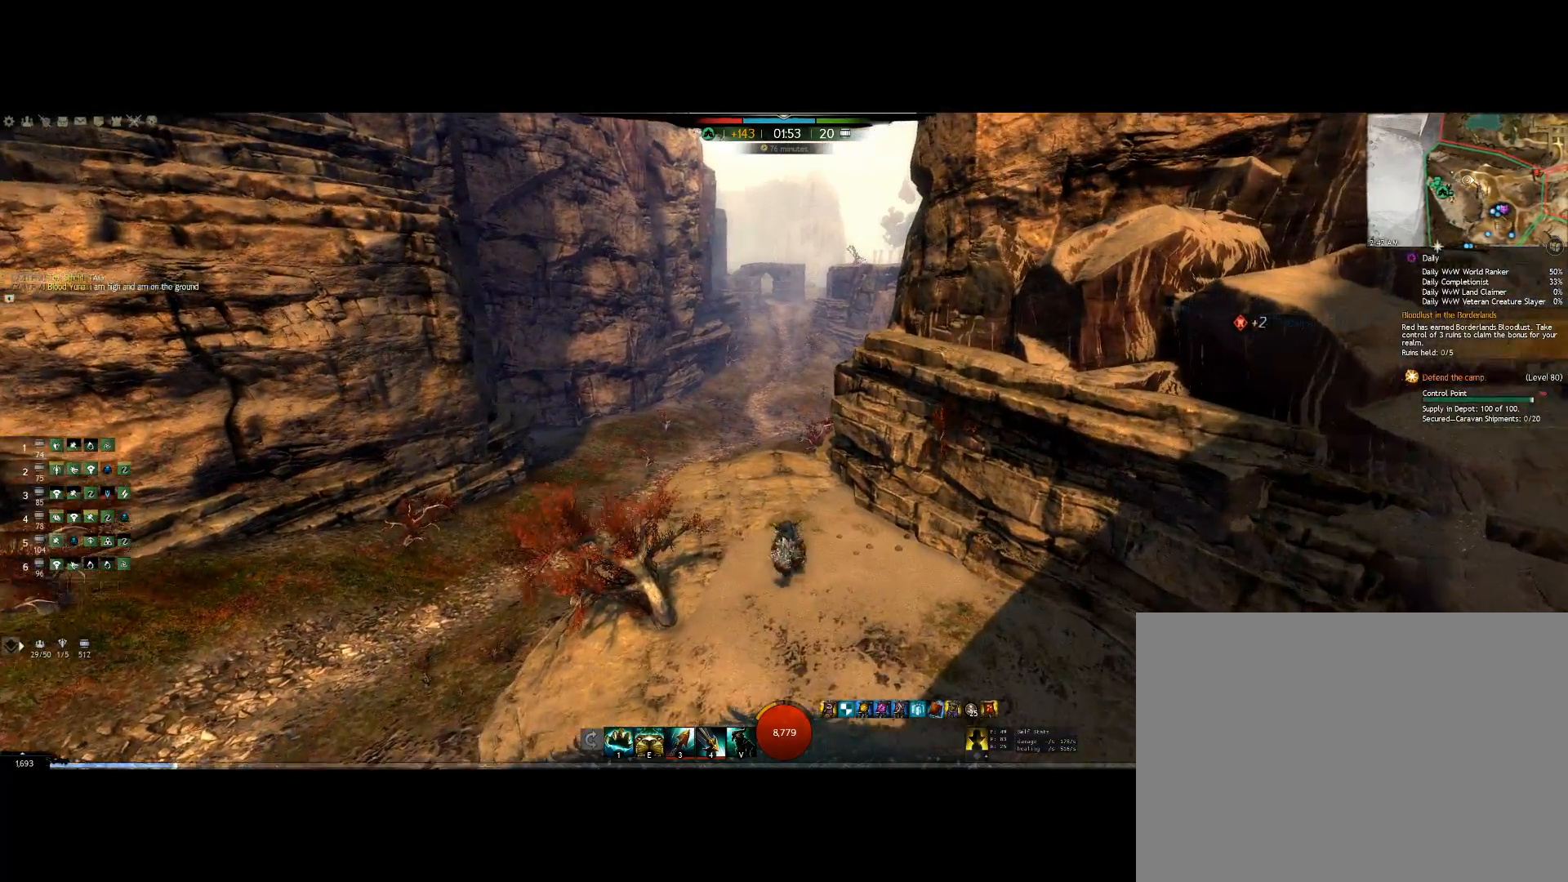
{"keys": ["up"], "mouse": ["right"], "events": []}
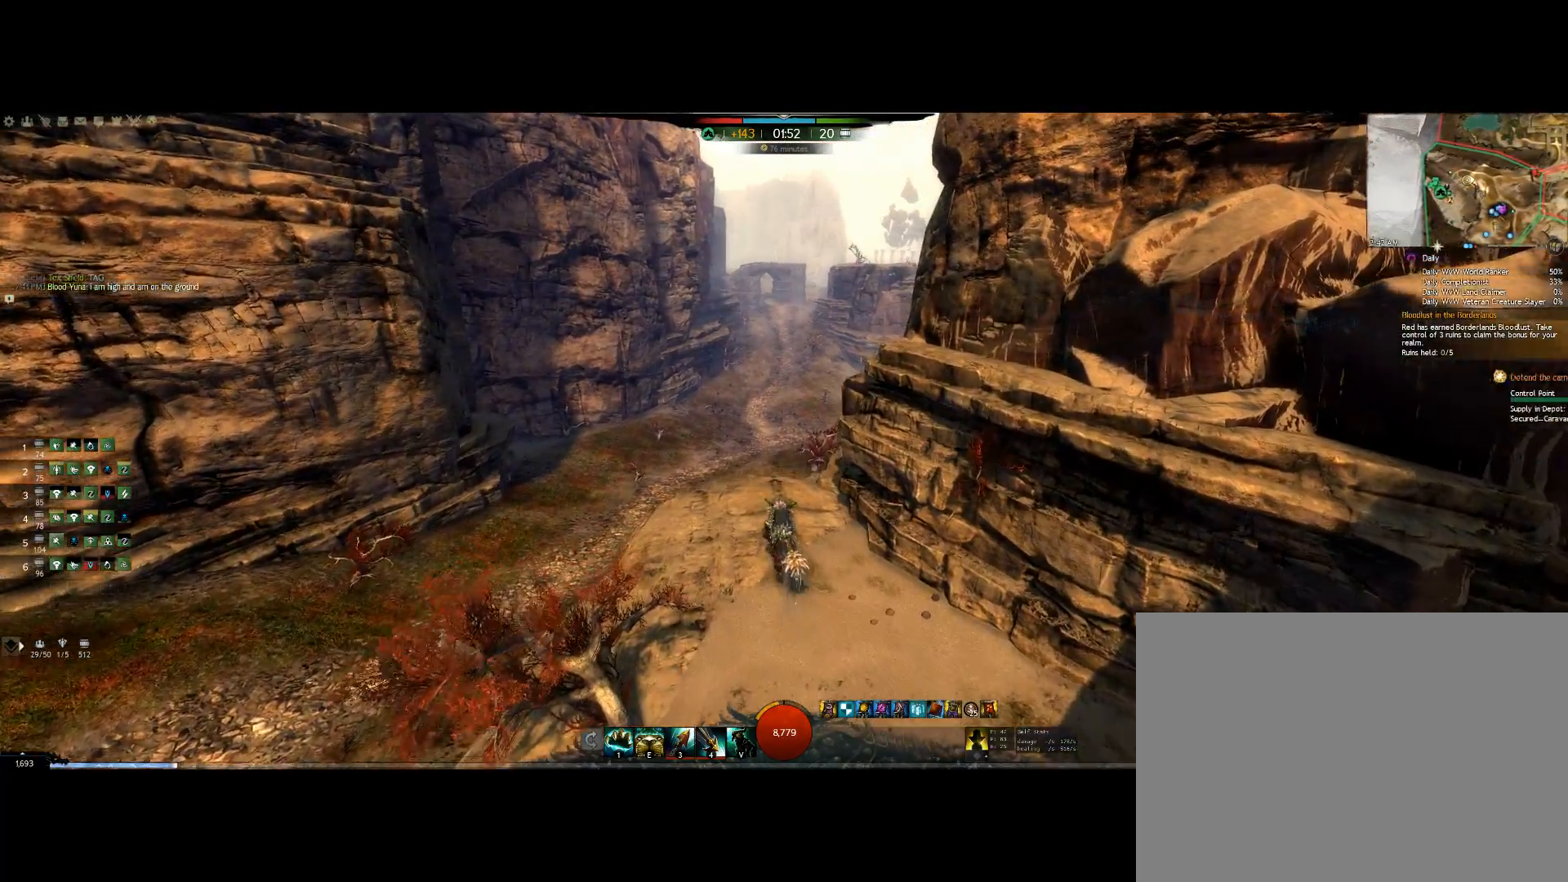
{"keys": ["up"], "mouse": ["right"], "events": []}
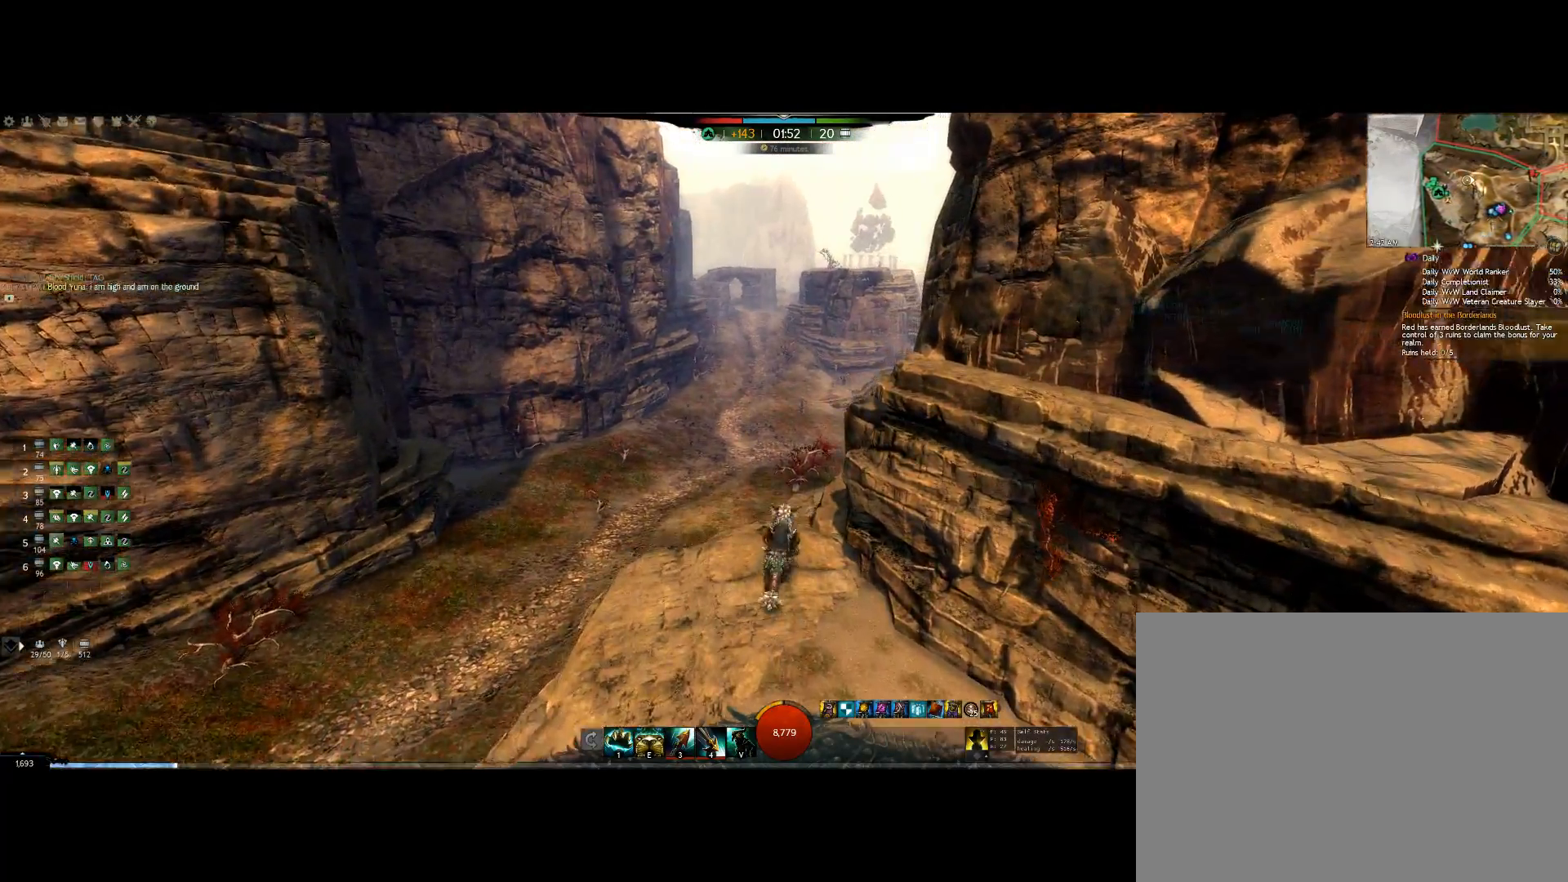
{"keys": ["up"], "mouse": ["right"], "events": [[167, "mouse_wheel", "down"], [433, "mouse_wheel", "up"]]}
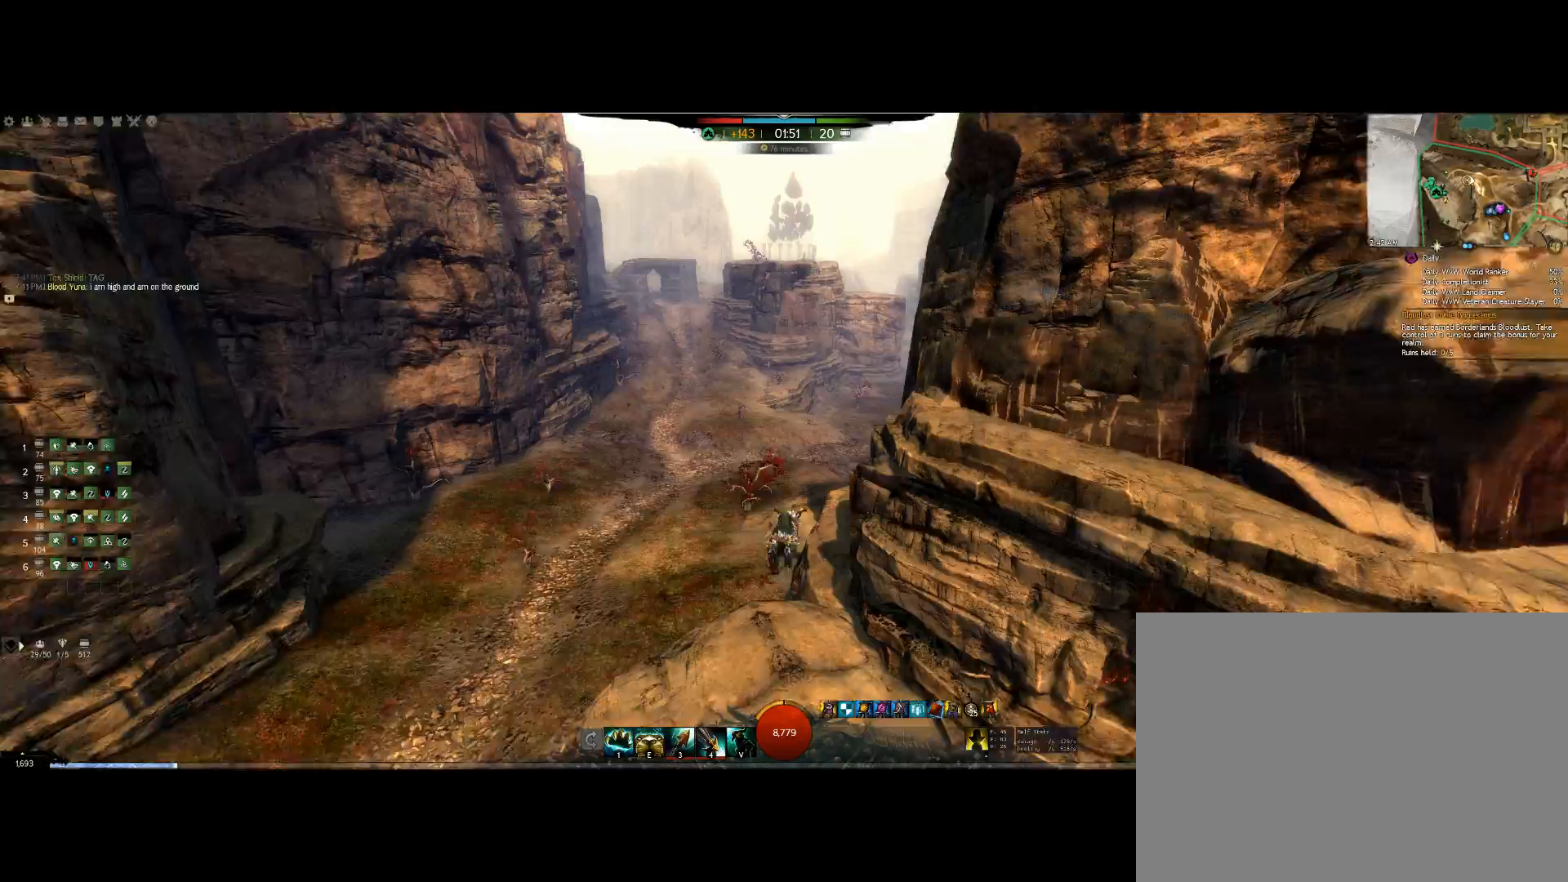
{"keys": ["up"], "mouse": ["right"], "events": []}
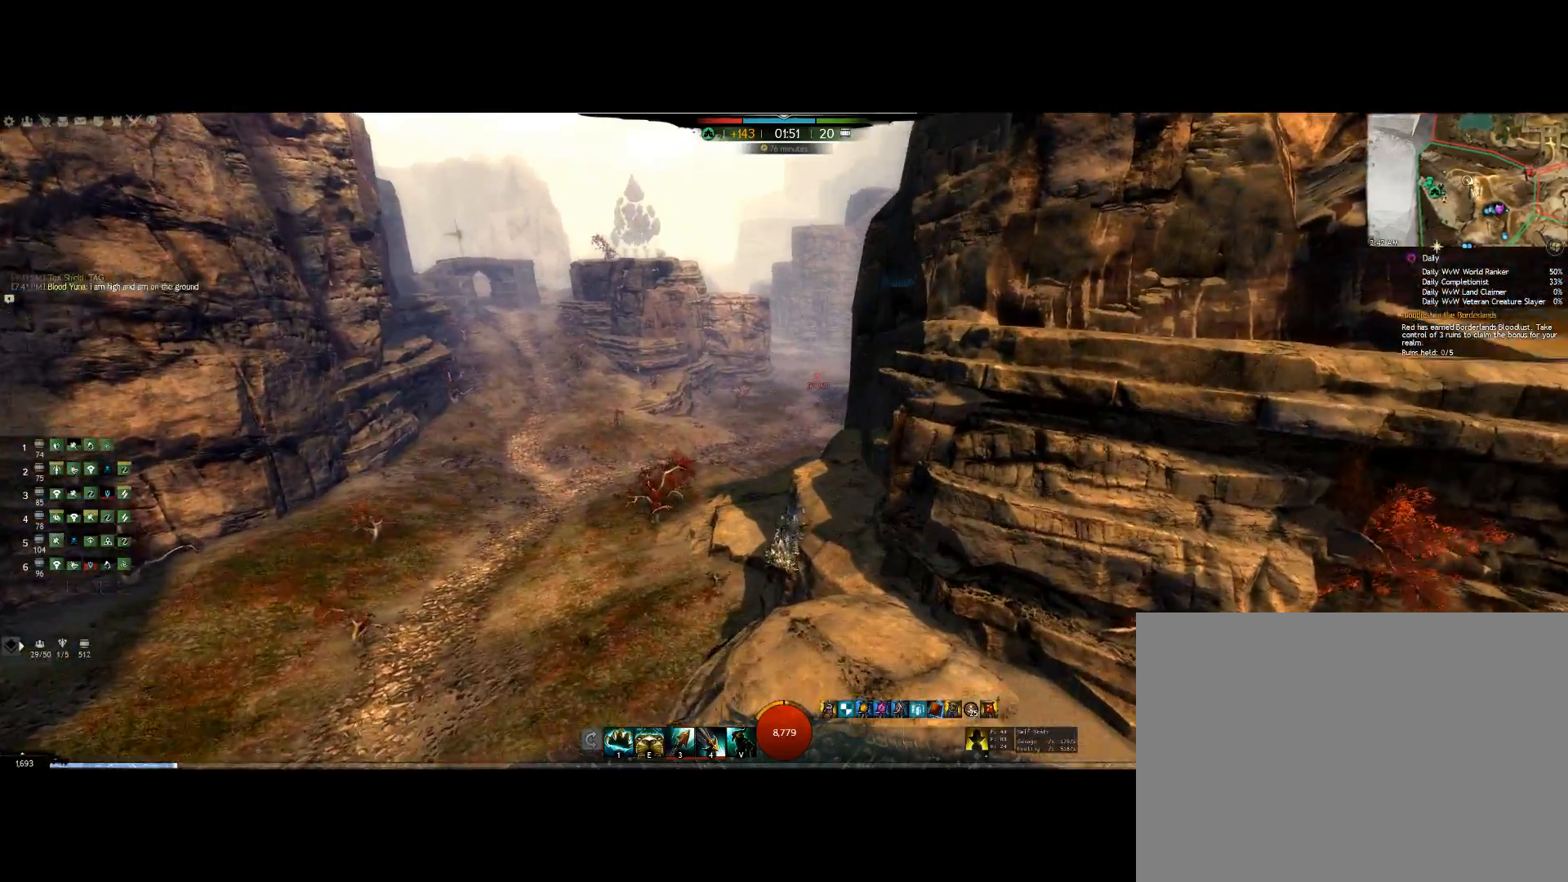
{"keys": ["up"], "mouse": ["right"], "events": []}